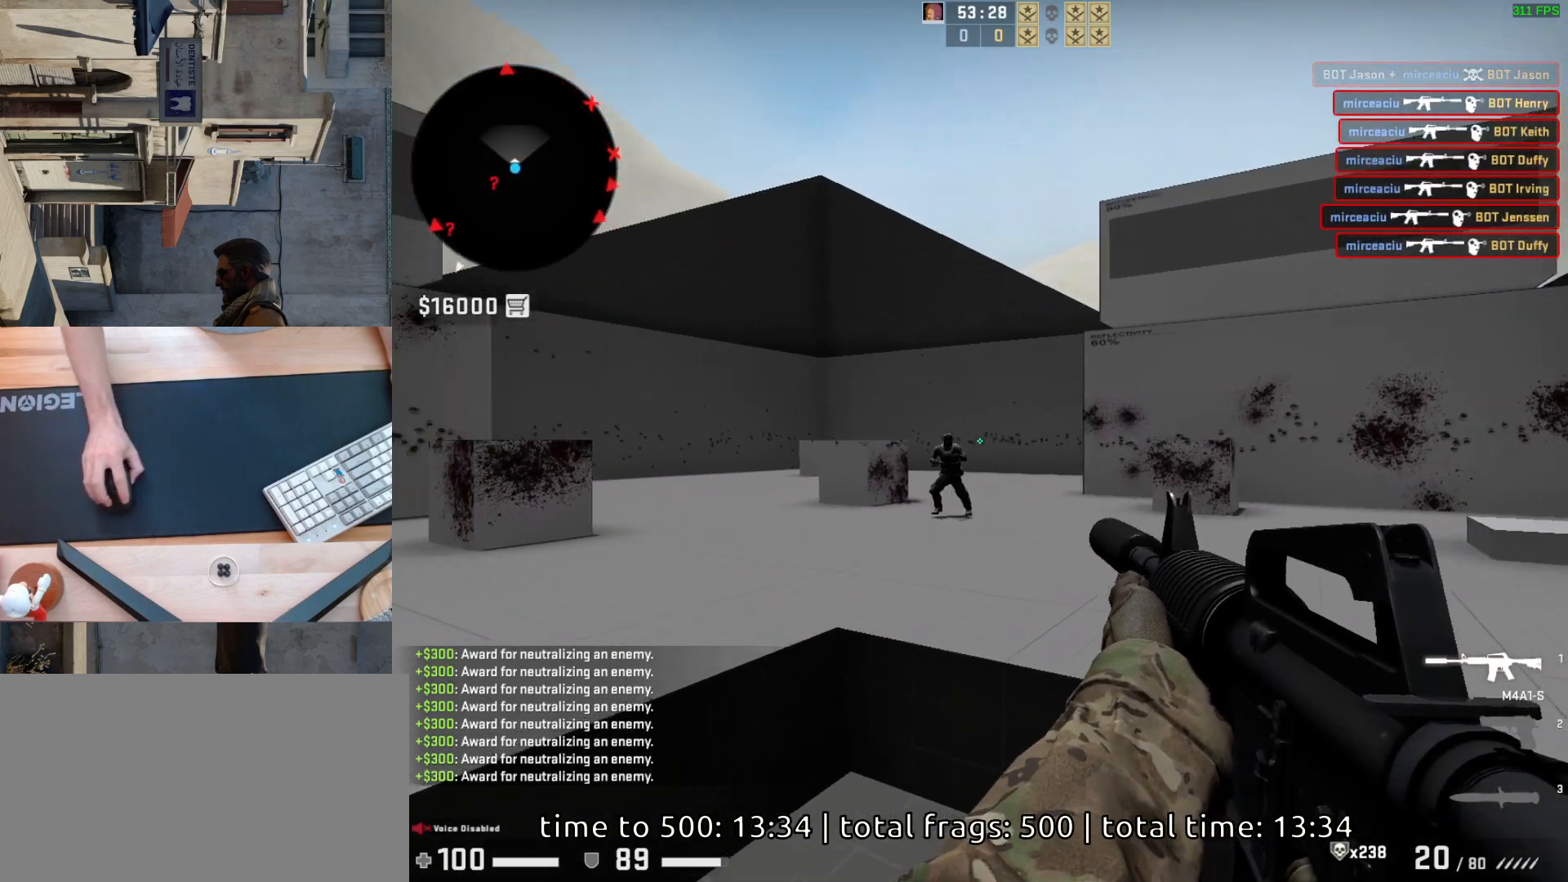
Gameplay with keyboard and mouse; each line is a JSON object with the keys and mouse buttons held at the frame after it. "events" lists presses ("down") and releases ("up") of "a", "ctrl", "d", "e", "q", "s", "shift", "space", "w", "mouse_left", "mouse_wheel", "mouse_right", "mouse_mb4" and "mouse_mb5" between this image and that frame as [ms after this image, input, new state], when the widget could be followed in between. "mouse_left", "mouse_wheel", "mouse_right", "mouse_mb4", "mouse_mb5" = the "left", "wheel", "right", "mb4", "mb5" buttons of the "mouse" list. No other keys are recorded. "wheel" means that the mouse wheel is clicked or scrolled. Mouse movement is not recorded.
{"keys": [], "mouse": [], "events": [[200, "mouse_left", "down"], [350, "mouse_left", "up"]]}
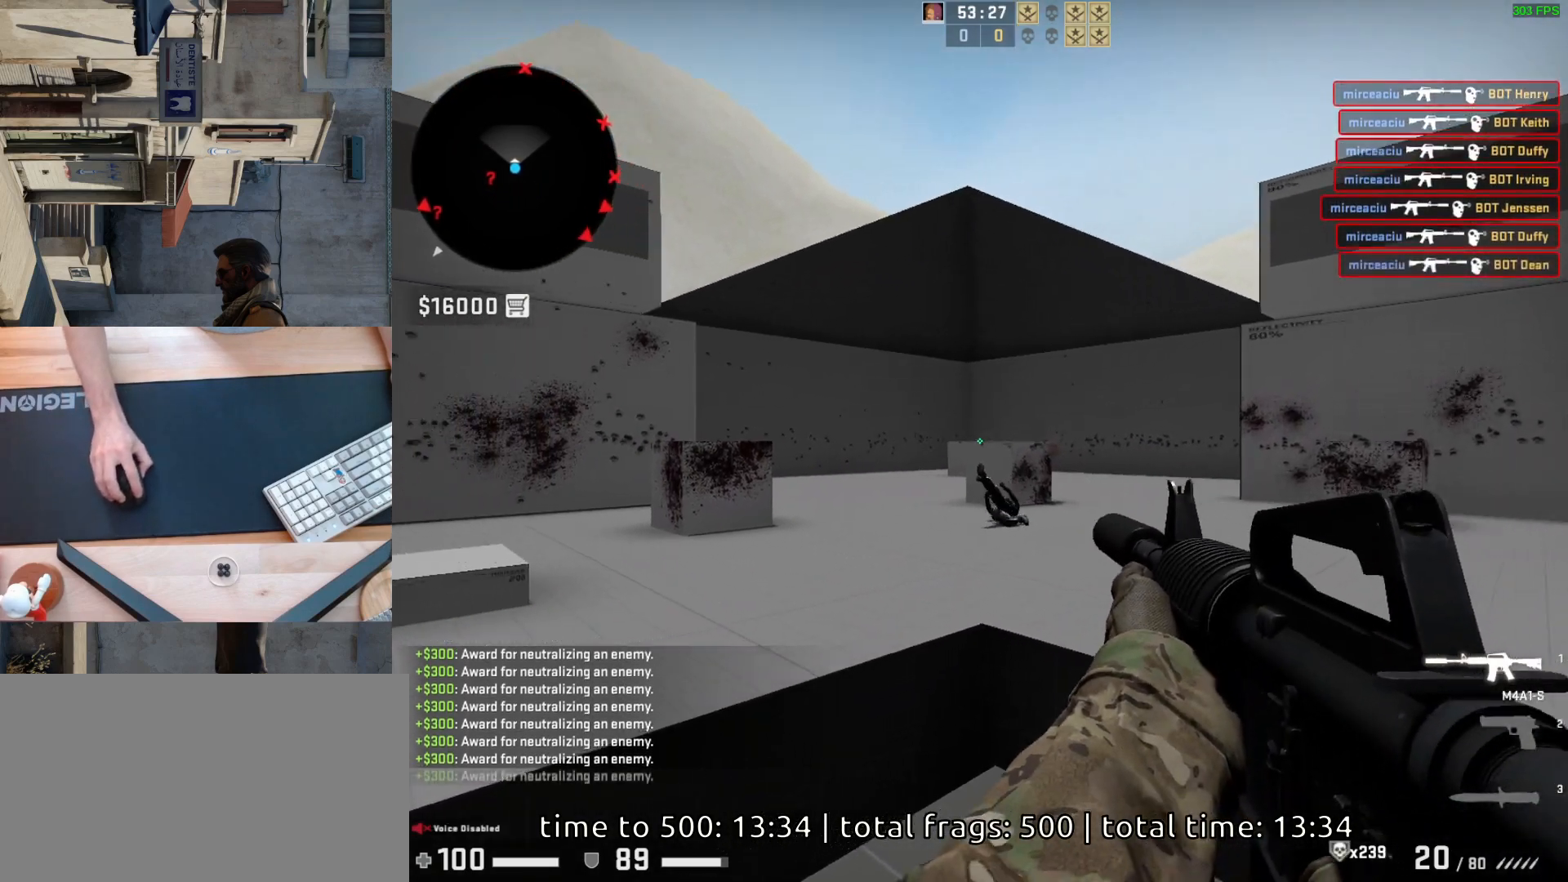
{"keys": ["d"], "mouse": [], "events": [[33, "d", "down"], [200, "a", "down"], [200, "d", "up"], [333, "d", "down"], [417, "a", "up"]]}
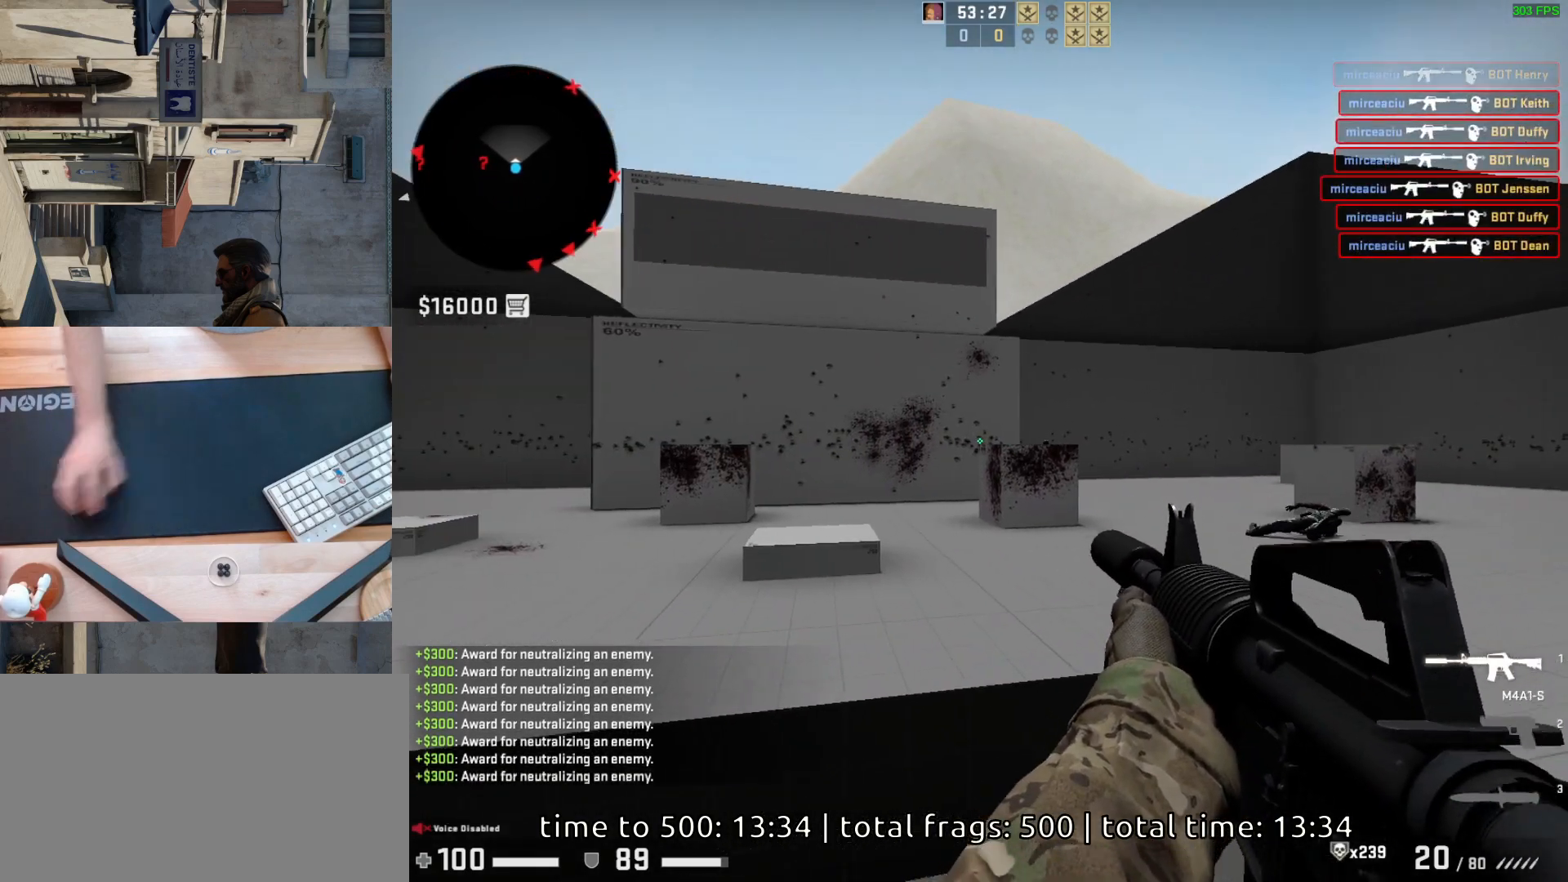
{"keys": [], "mouse": [], "events": [[67, "d", "up"], [100, "a", "down"], [183, "d", "down"], [233, "a", "up"], [317, "d", "up"]]}
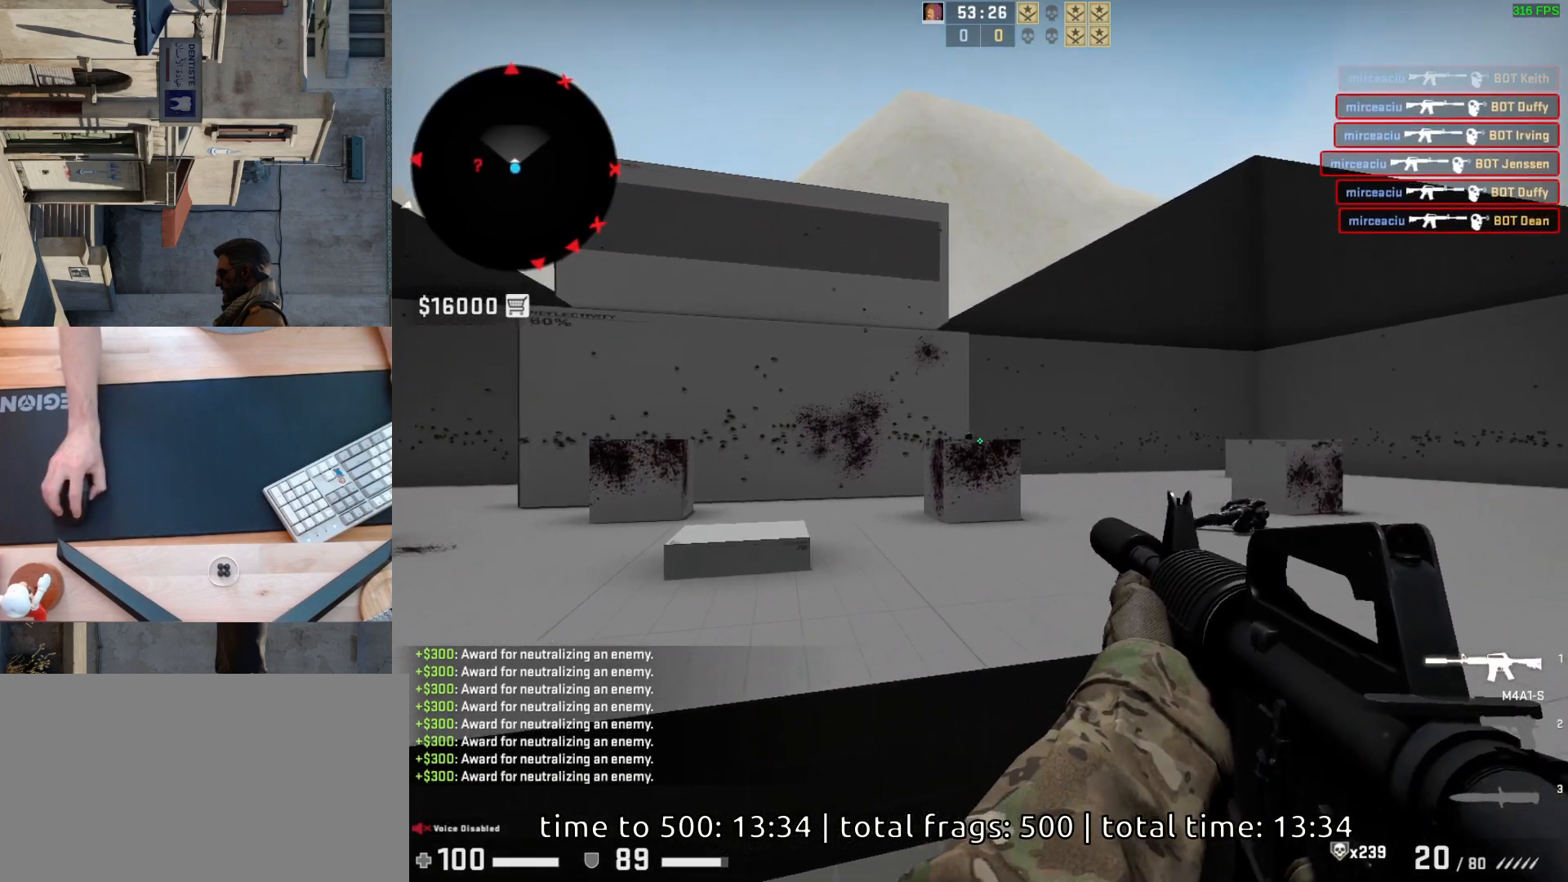
{"keys": [], "mouse": [], "events": [[333, "mouse_left", "down"], [433, "mouse_left", "up"]]}
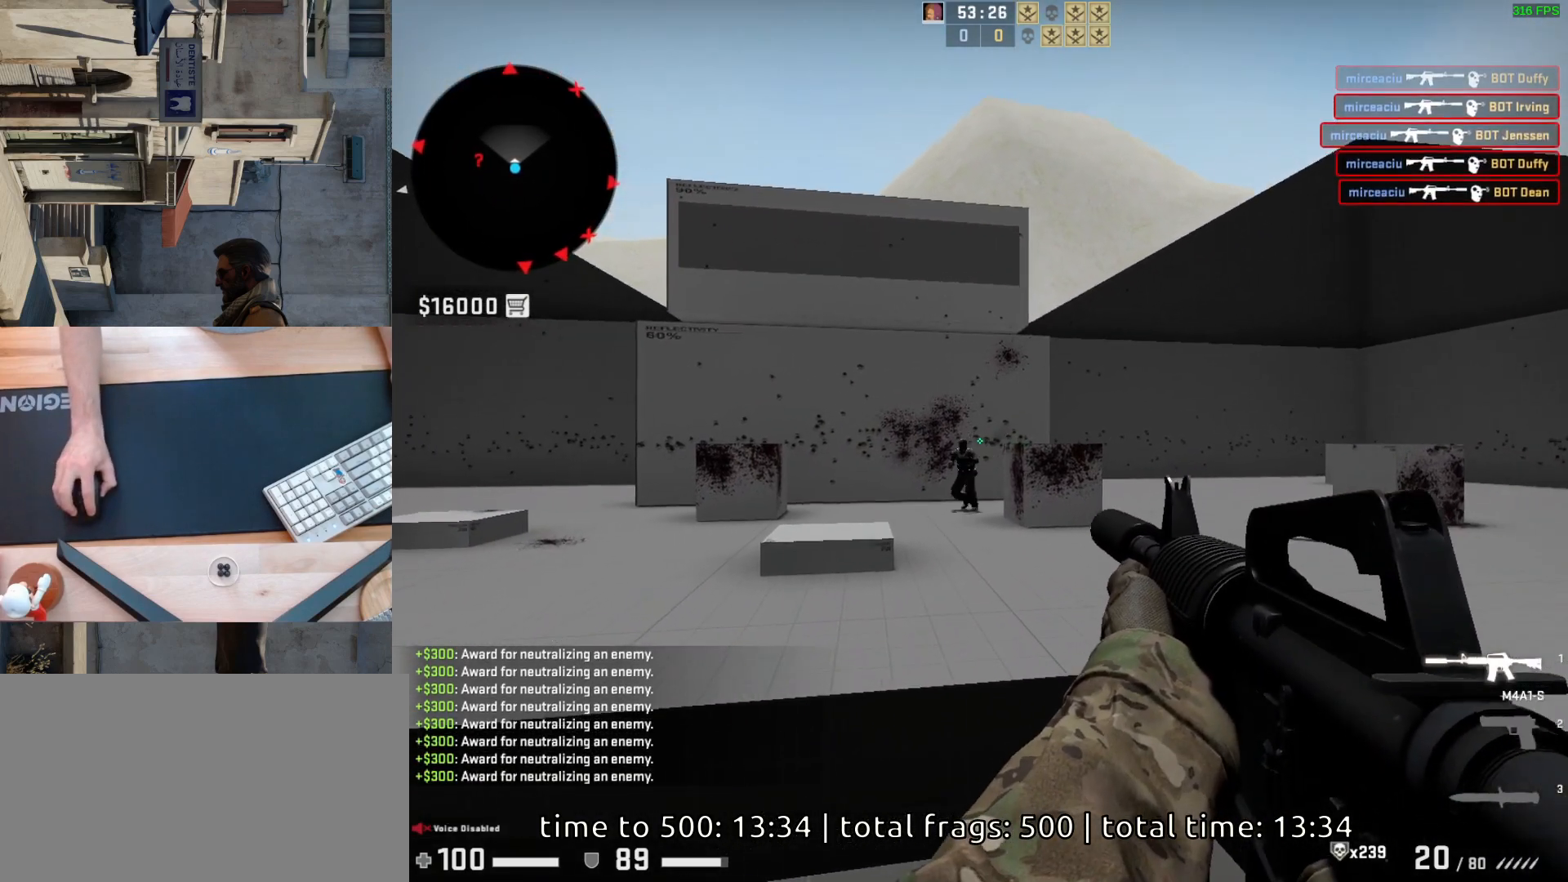
{"keys": [], "mouse": [], "events": [[217, "mouse_left", "down"], [333, "mouse_left", "up"]]}
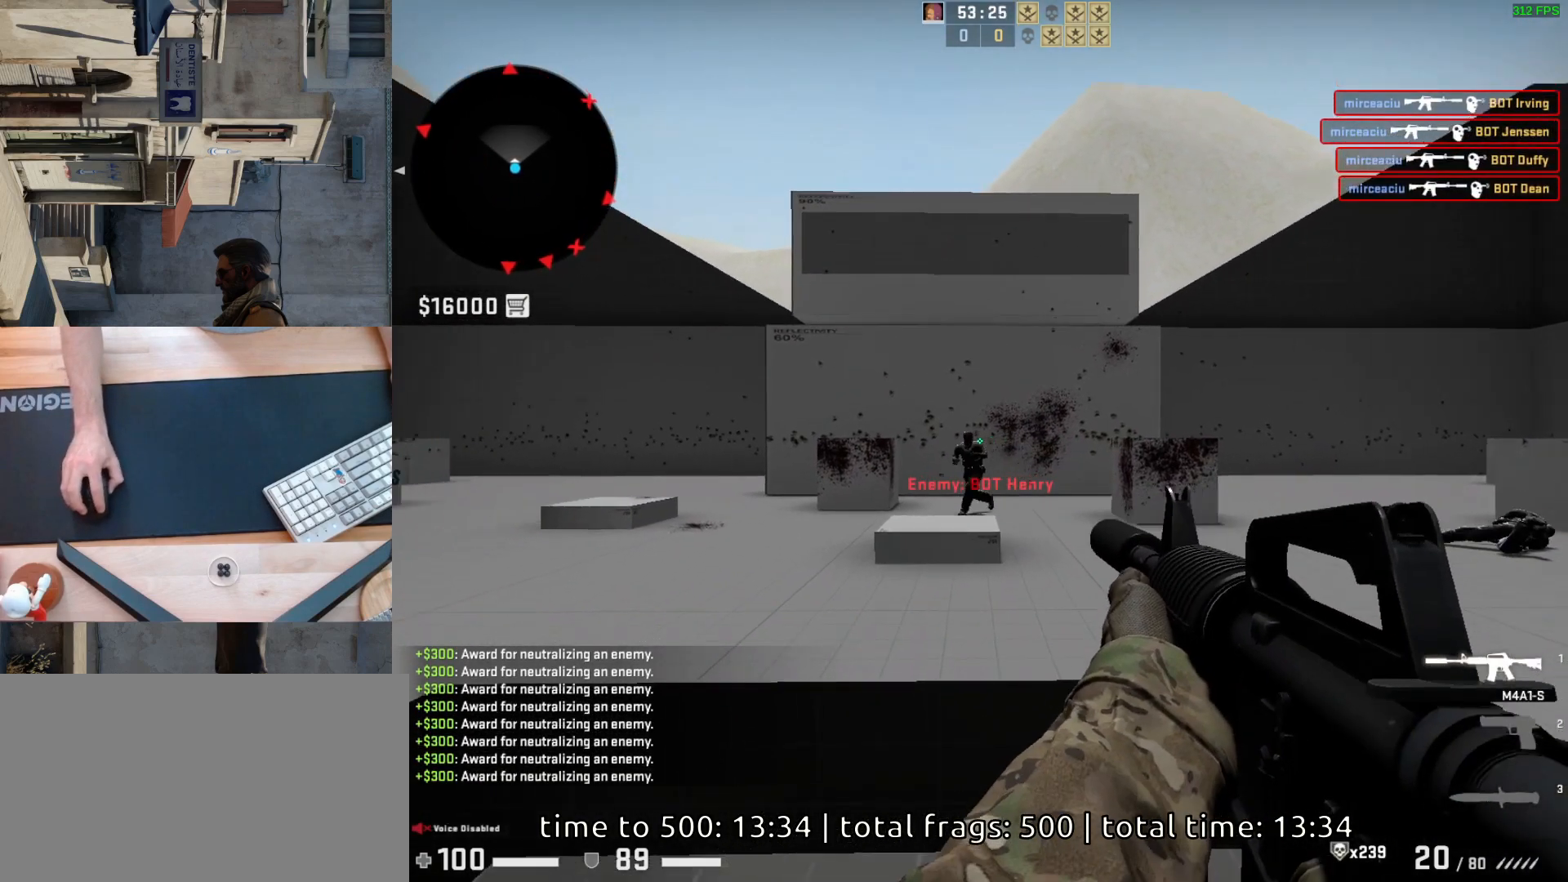
{"keys": ["d"], "mouse": [], "events": [[50, "mouse_left", "down"], [250, "mouse_left", "up"], [417, "d", "down"]]}
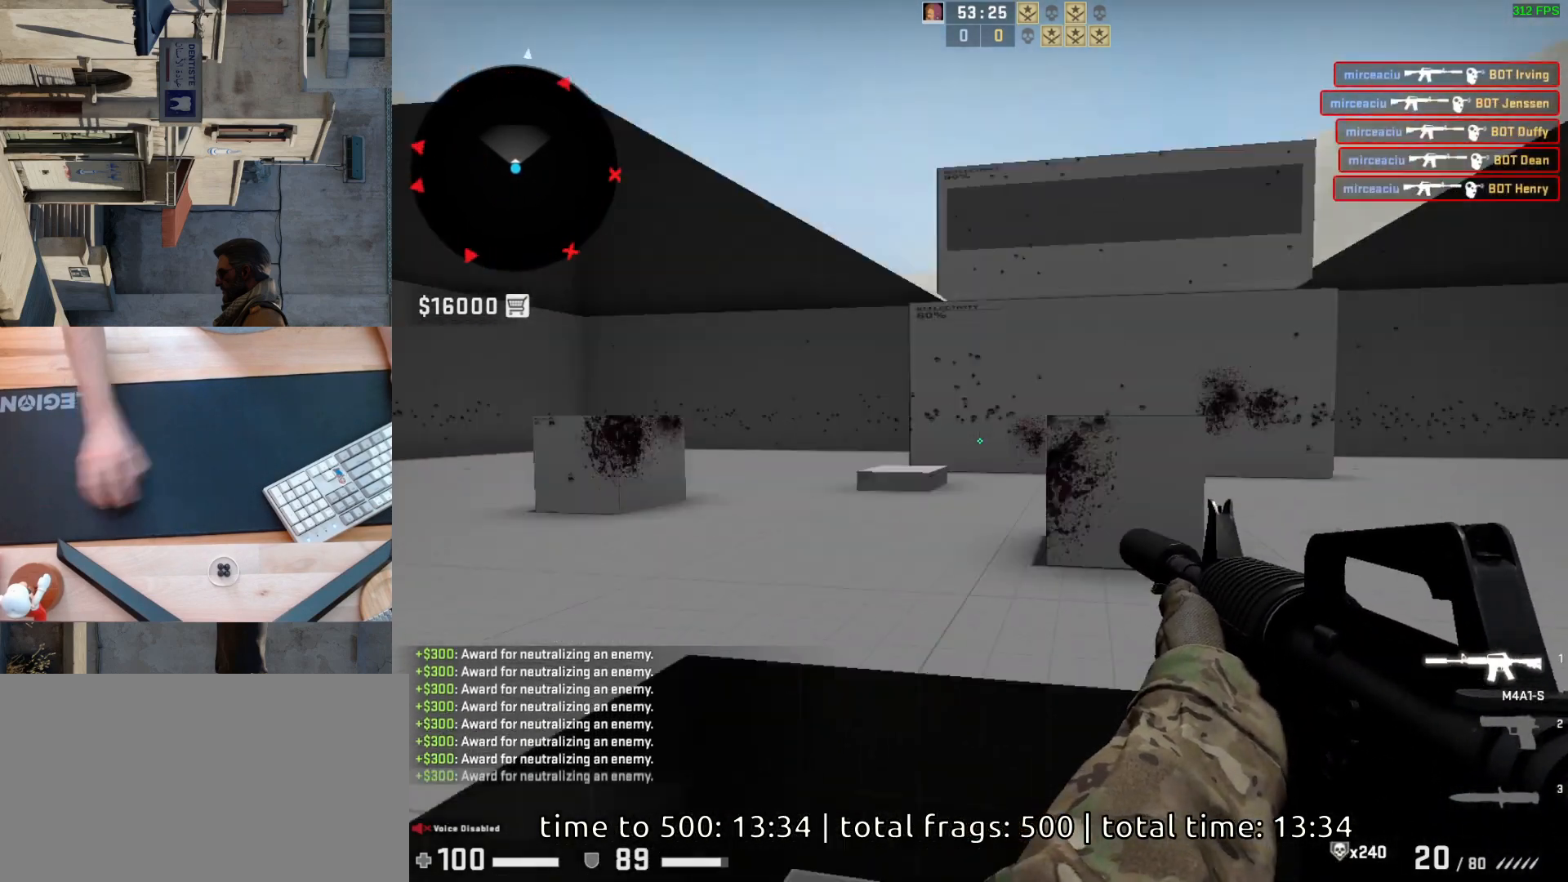
{"keys": [], "mouse": [], "events": [[183, "d", "up"], [217, "a", "down"], [333, "d", "down"], [400, "a", "up"], [483, "d", "up"]]}
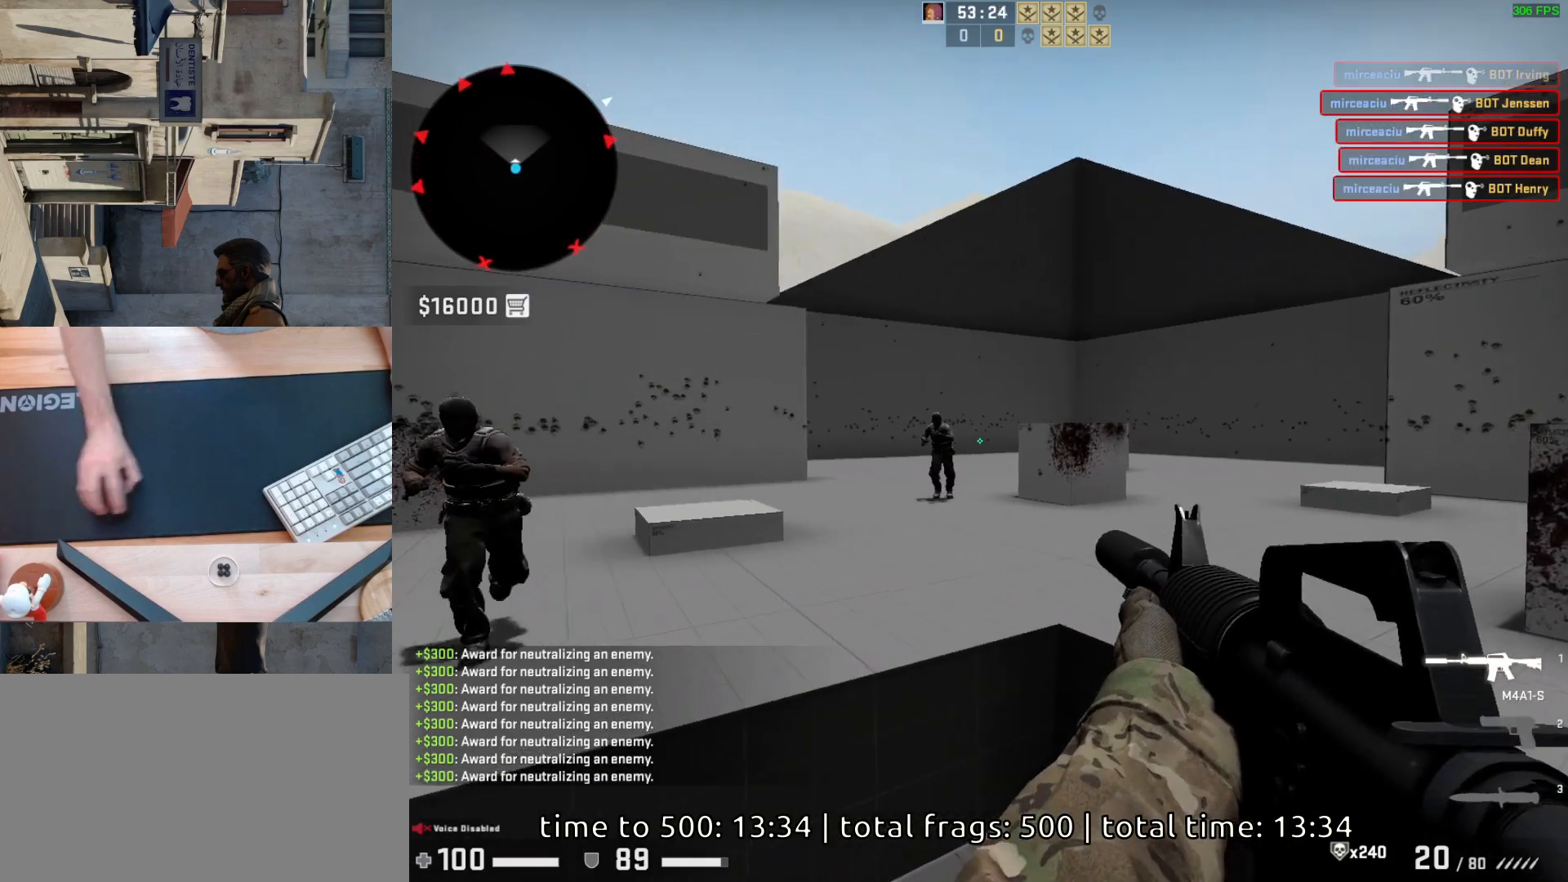
{"keys": [], "mouse": [], "events": [[250, "mouse_left", "down"], [467, "mouse_left", "up"]]}
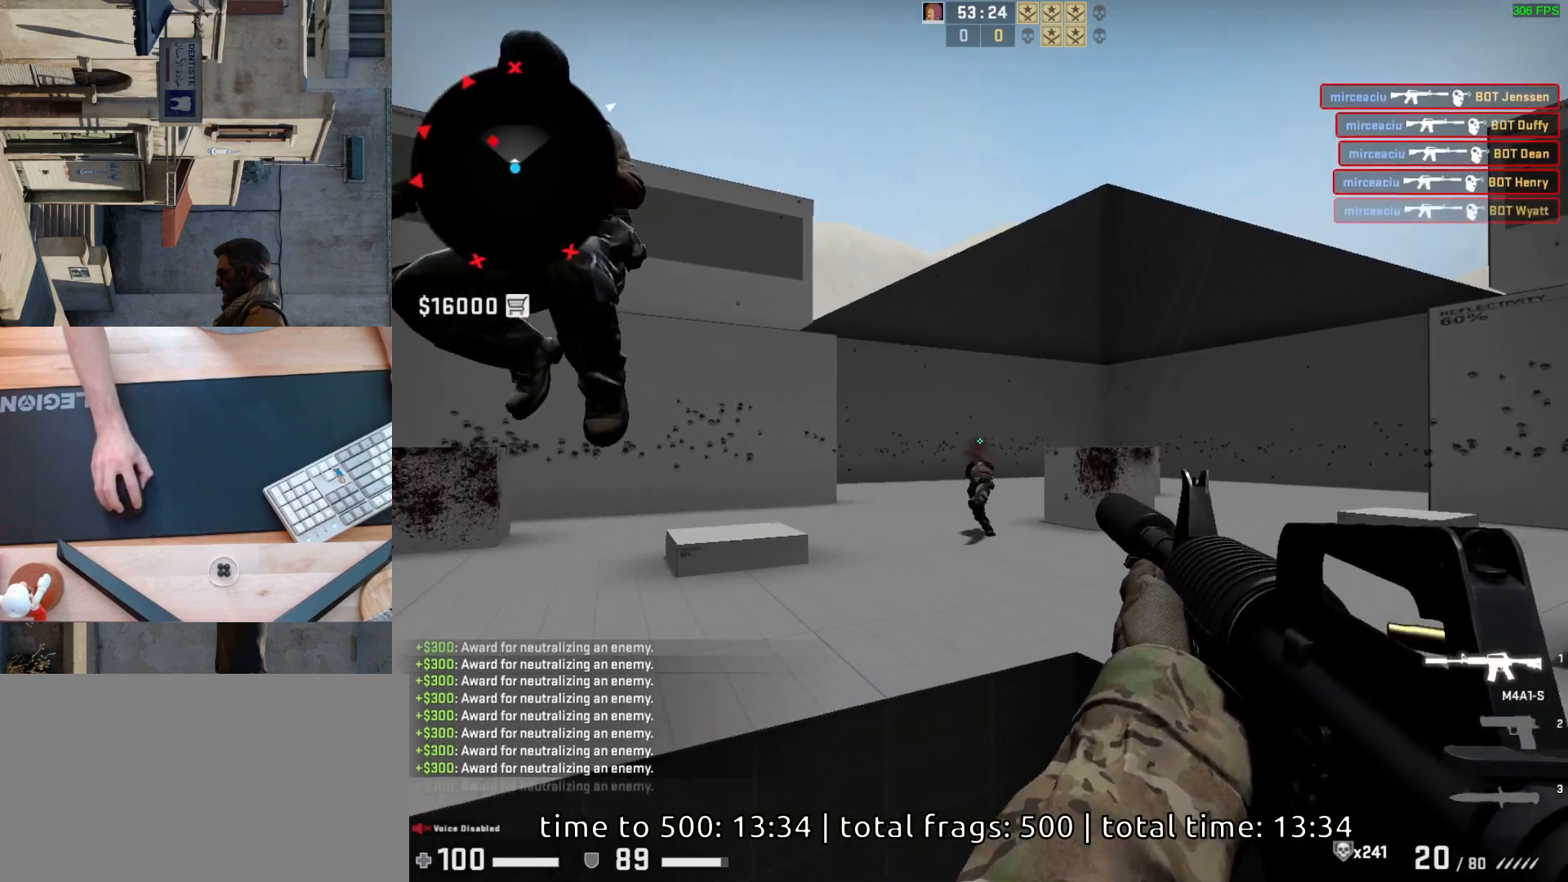
{"keys": ["d"], "mouse": [], "events": [[267, "mouse_left", "down"], [417, "mouse_left", "up"], [433, "d", "down"]]}
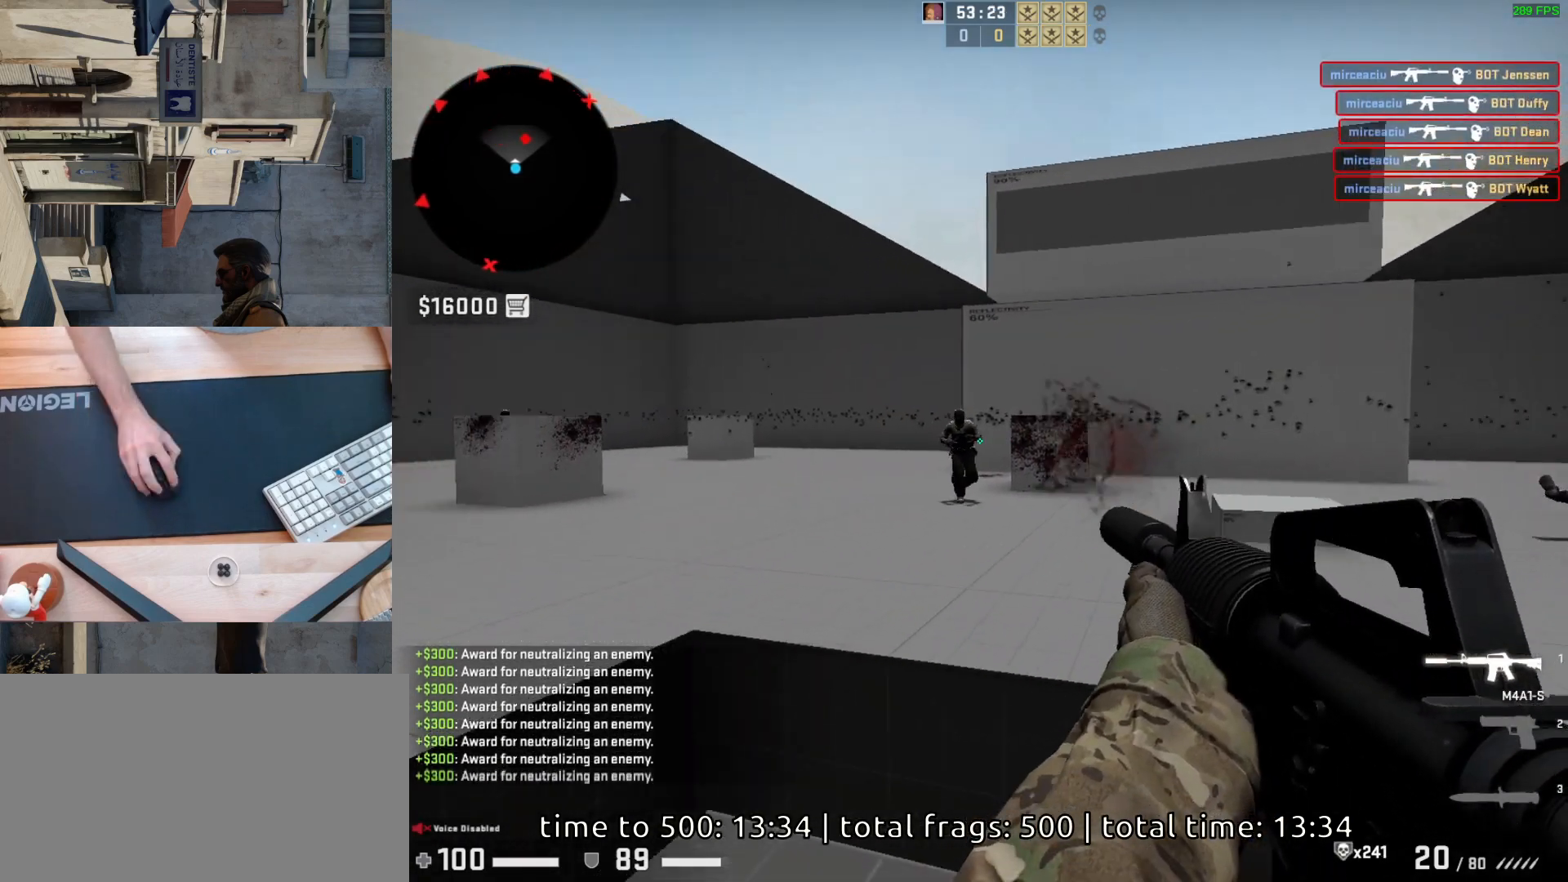
{"keys": [], "mouse": ["left"], "events": [[50, "d", "up"], [100, "a", "down"], [217, "d", "down"], [267, "a", "up"], [350, "d", "up"], [383, "mouse_left", "down"]]}
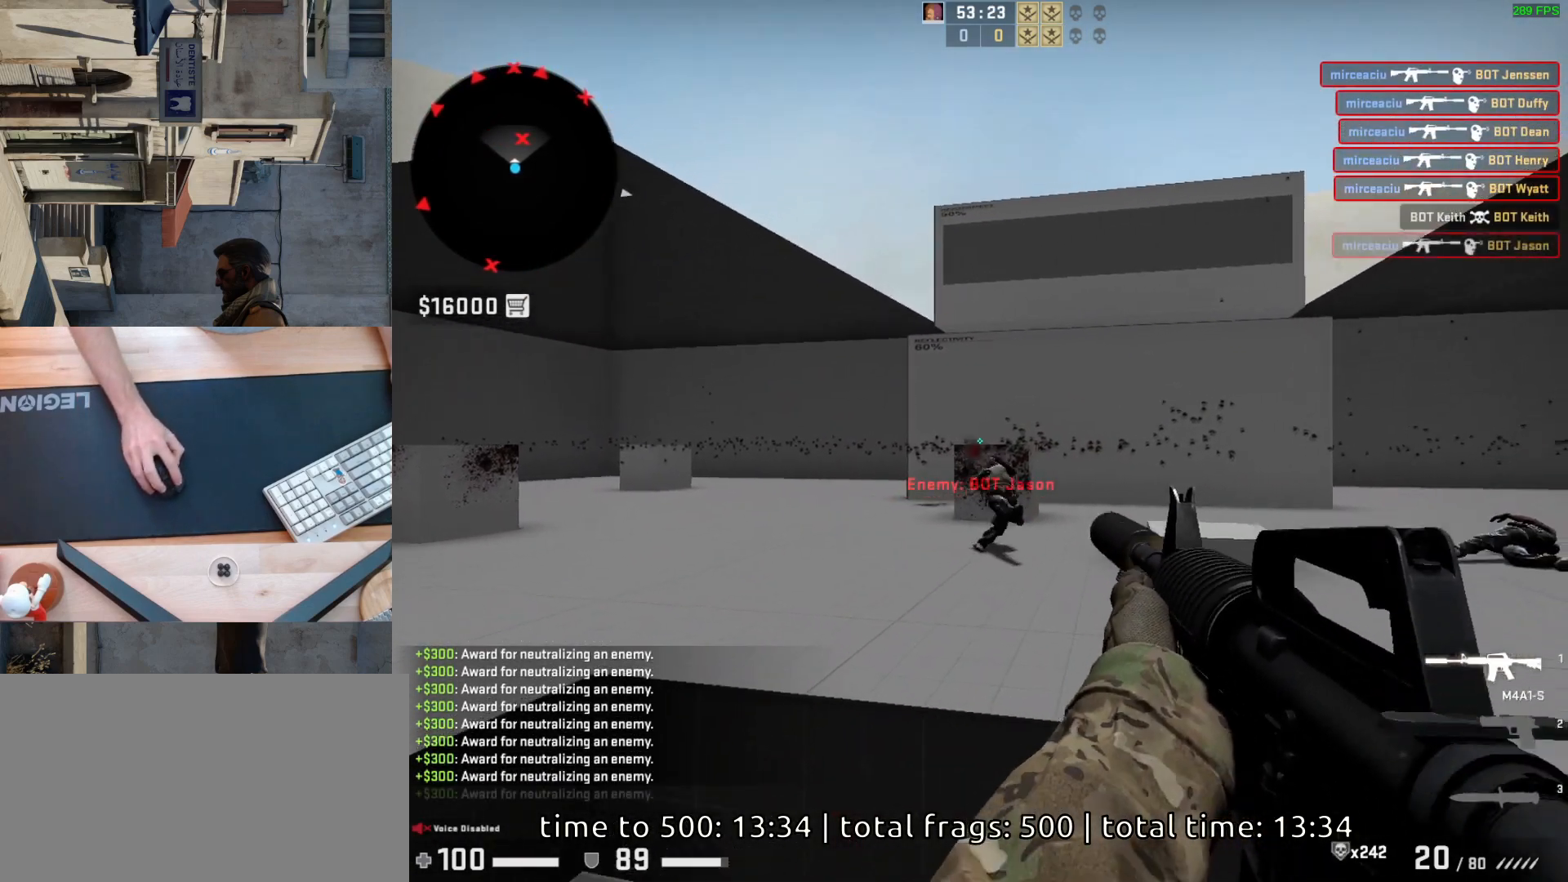
{"keys": ["a"], "mouse": [], "events": [[67, "mouse_left", "up"], [217, "d", "down"], [383, "a", "down"], [383, "d", "up"]]}
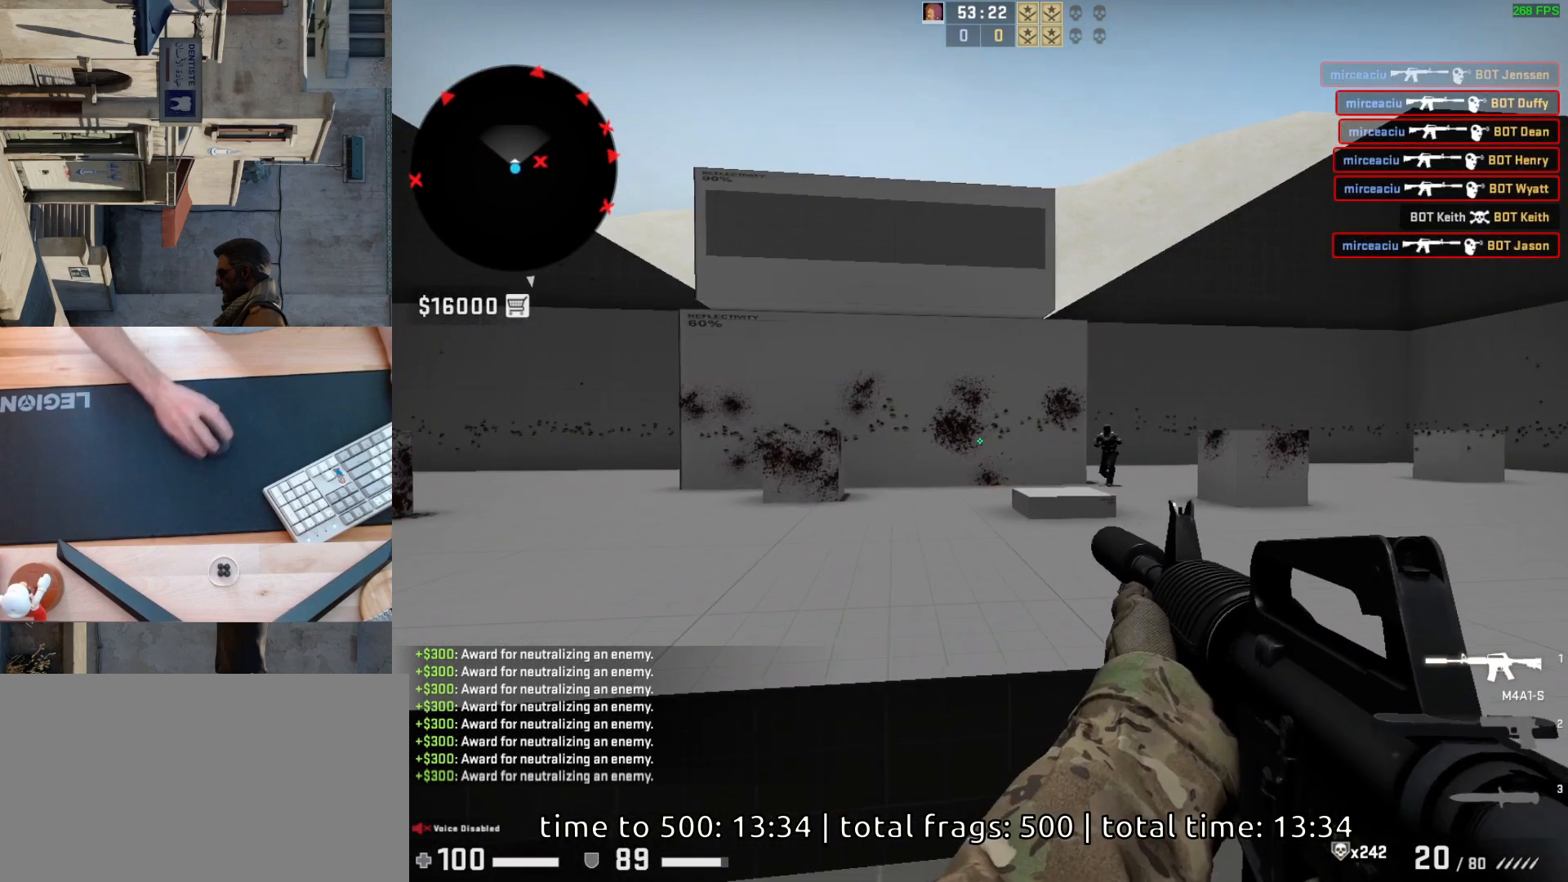
{"keys": [], "mouse": [], "events": [[33, "d", "down"], [83, "a", "up"], [133, "d", "up"]]}
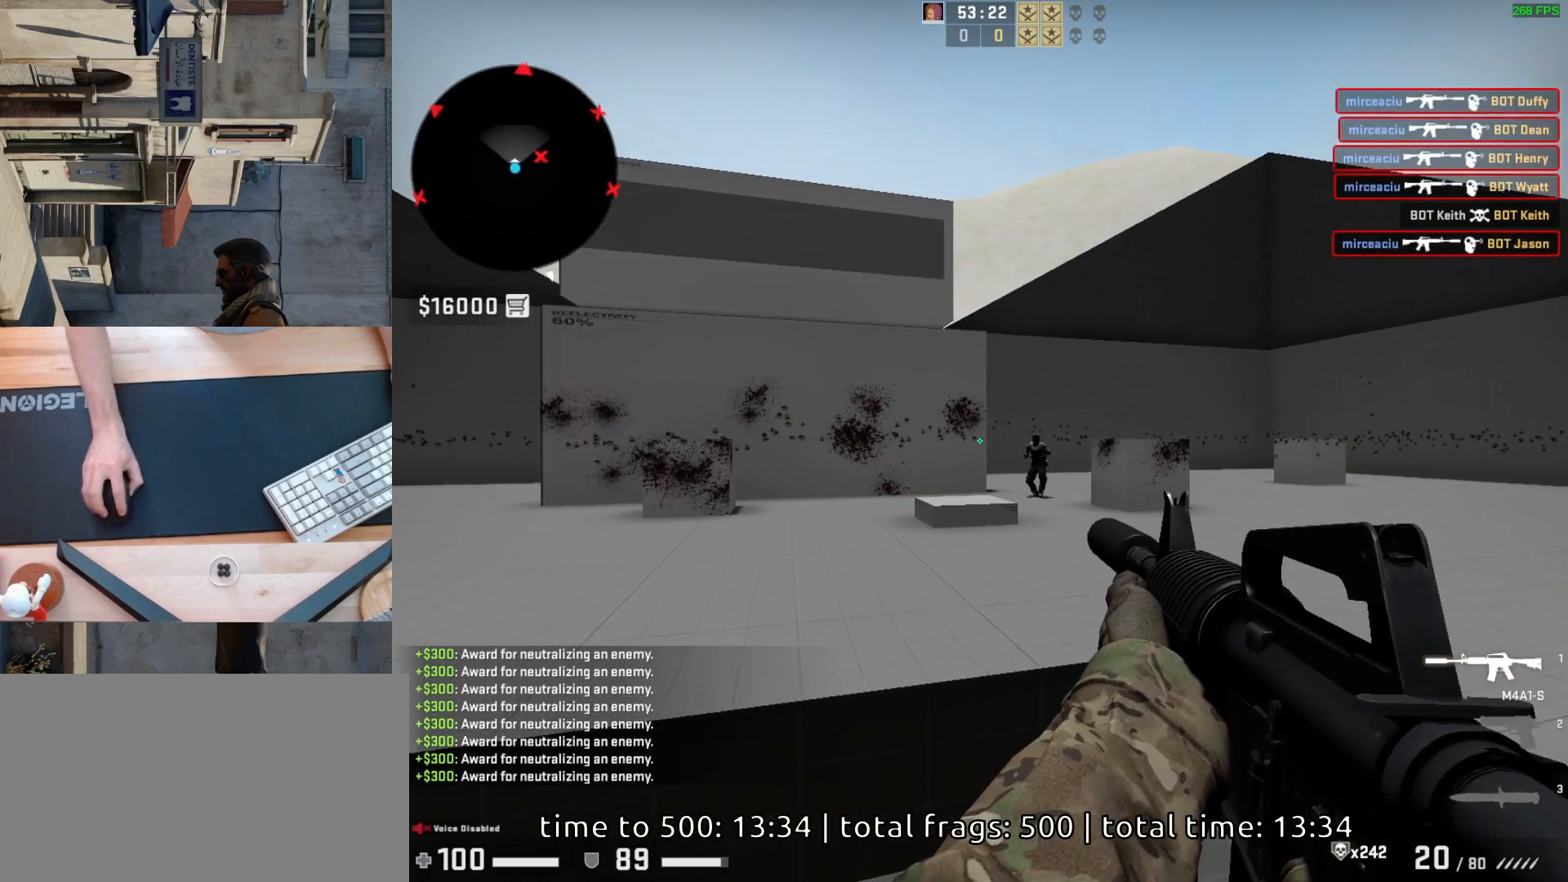
{"keys": [], "mouse": [], "events": [[317, "mouse_left", "down"], [467, "mouse_left", "up"]]}
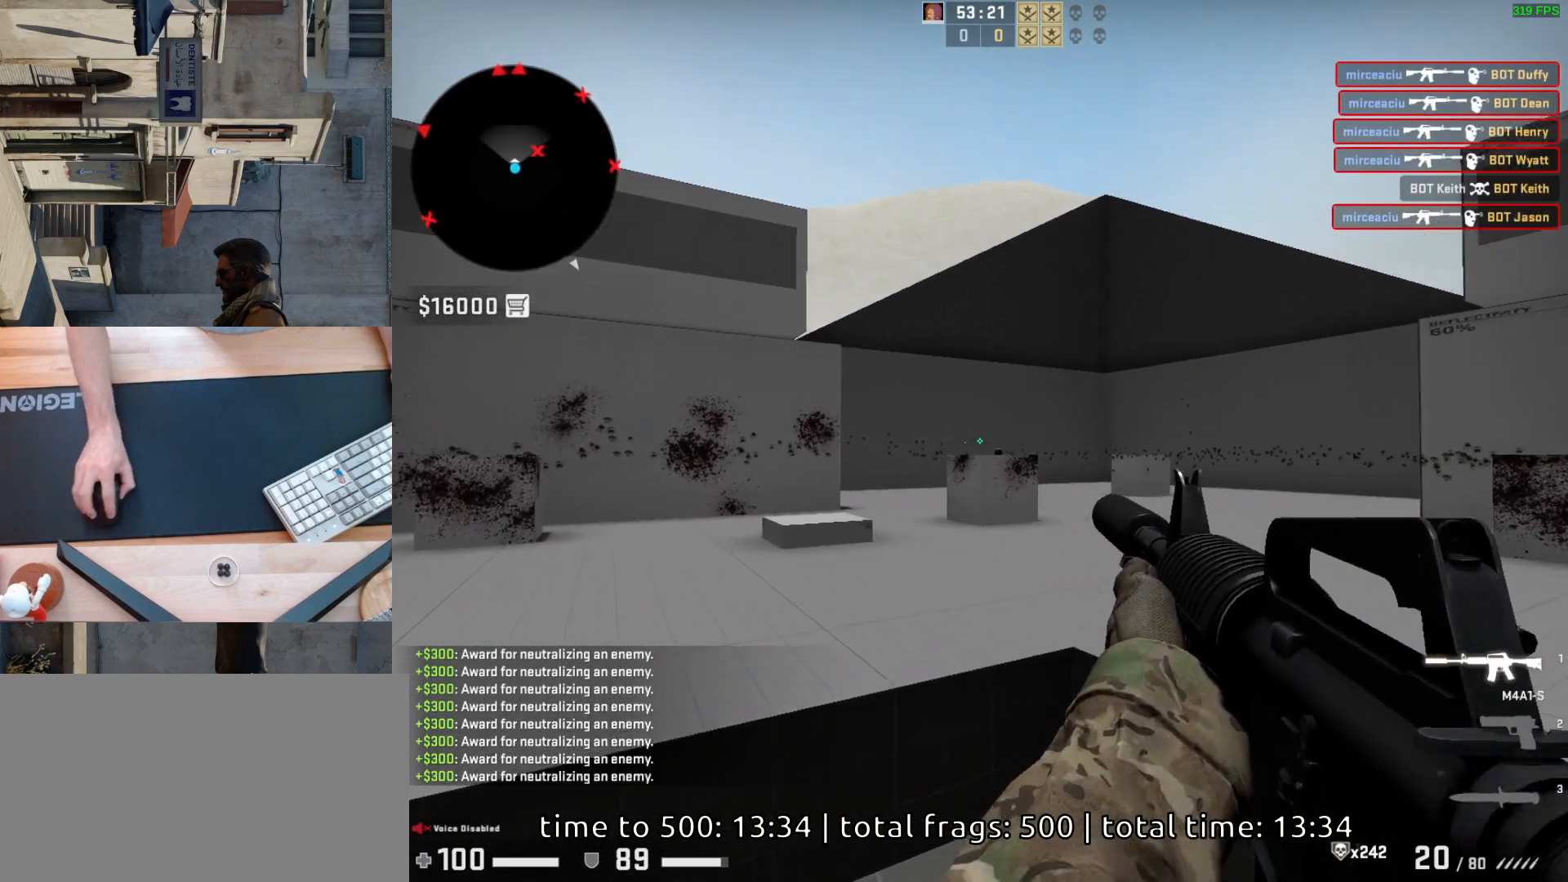
{"keys": [], "mouse": ["left"], "events": [[317, "mouse_left", "down"]]}
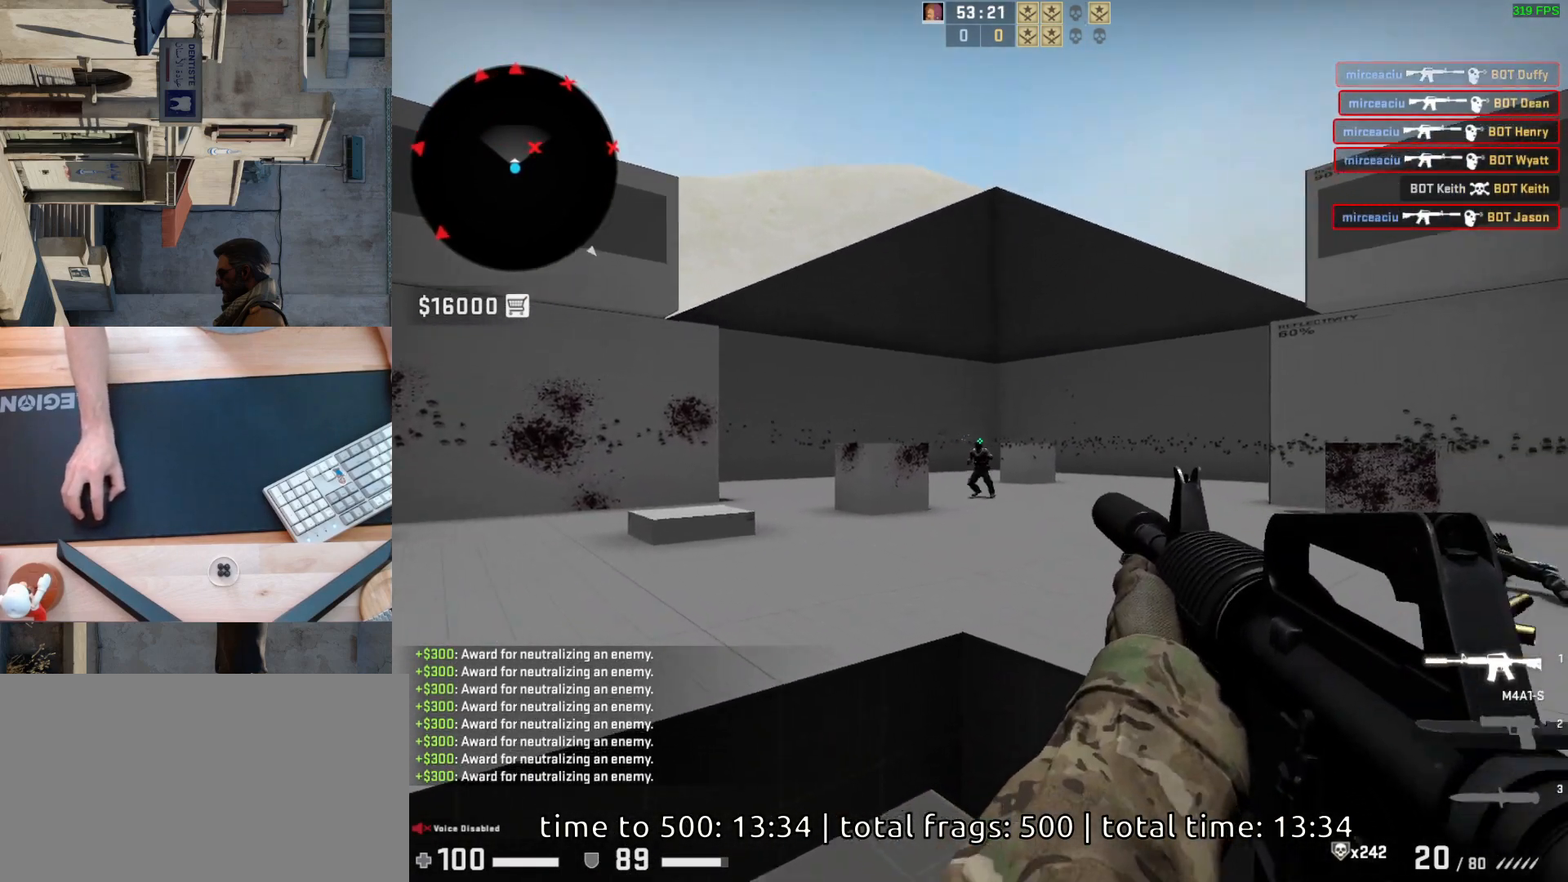
{"keys": ["d"], "mouse": [], "events": [[33, "mouse_left", "up"], [500, "d", "down"]]}
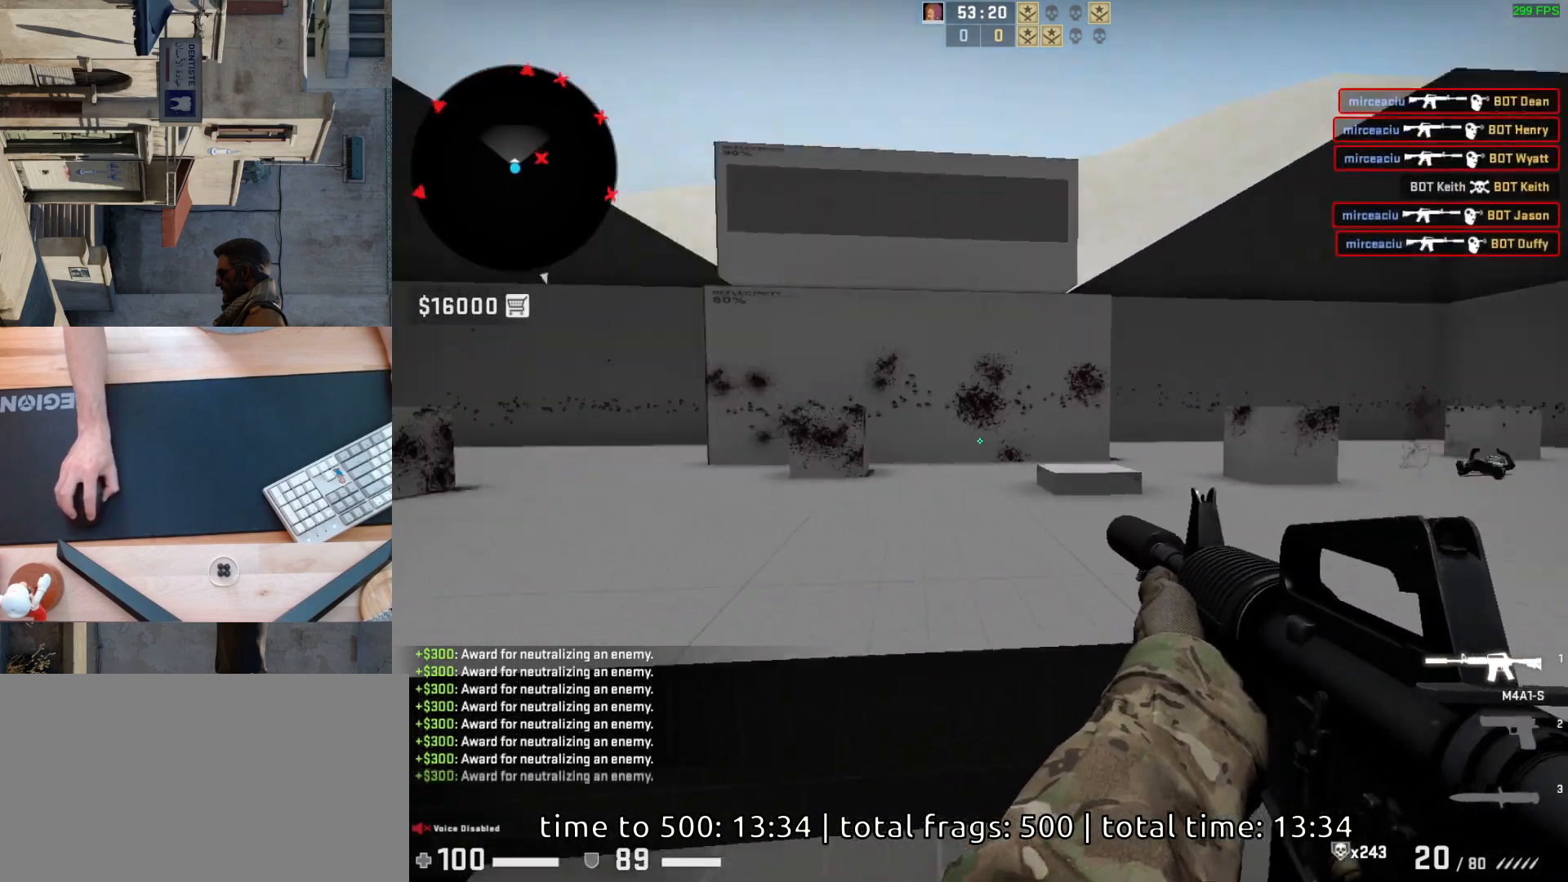
{"keys": ["d"], "mouse": [], "events": [[233, "d", "up"], [283, "a", "down"], [383, "d", "down"], [450, "a", "up"]]}
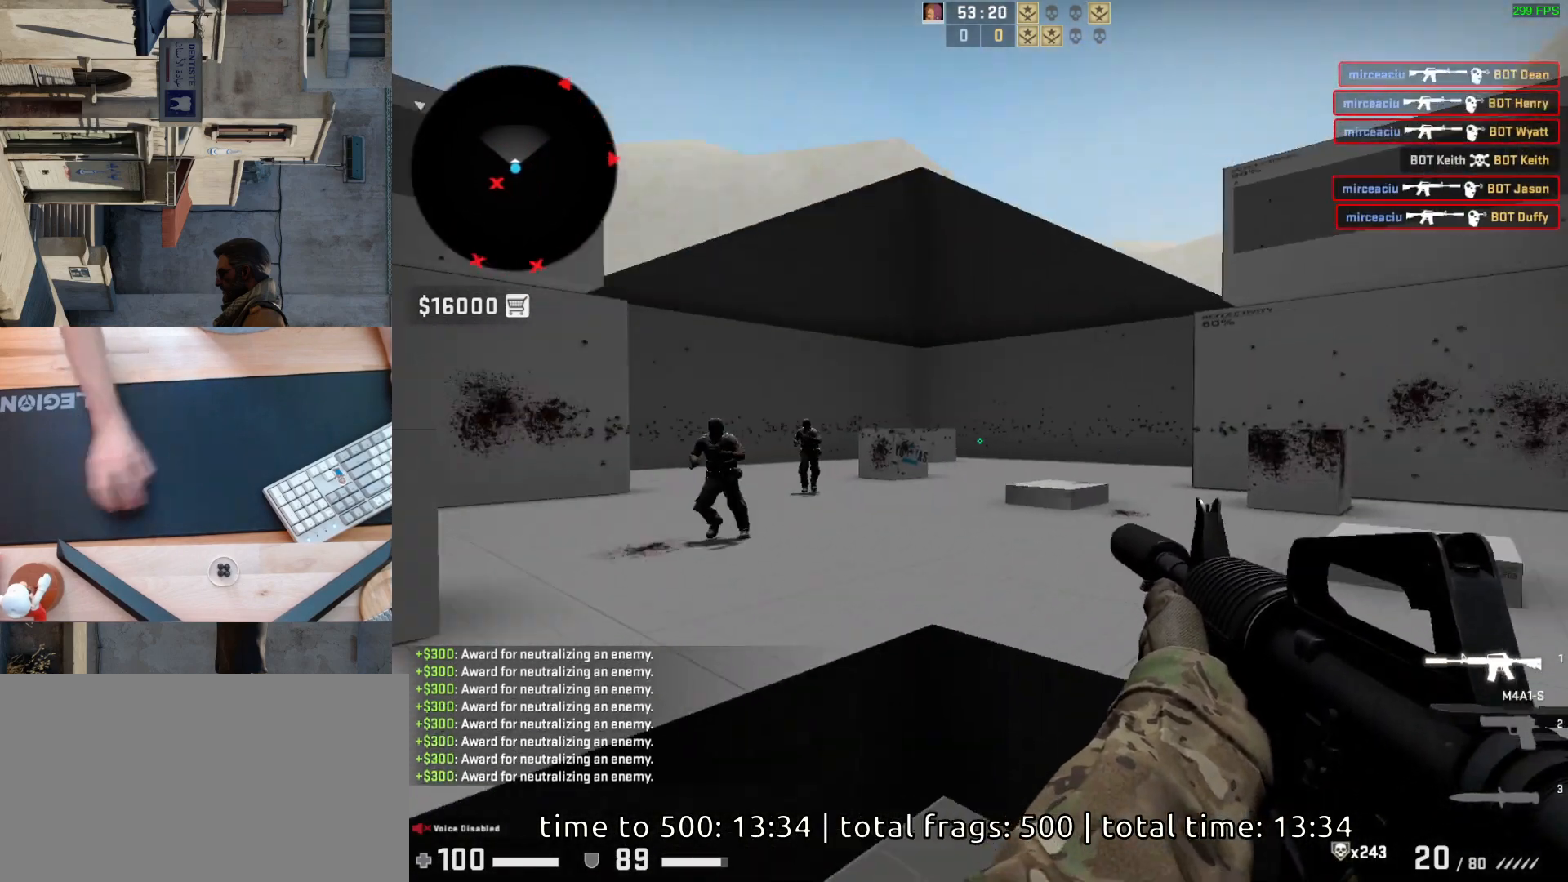
{"keys": [], "mouse": [], "events": [[83, "d", "up"], [150, "a", "down"], [267, "d", "down"], [317, "a", "up"], [350, "d", "up"]]}
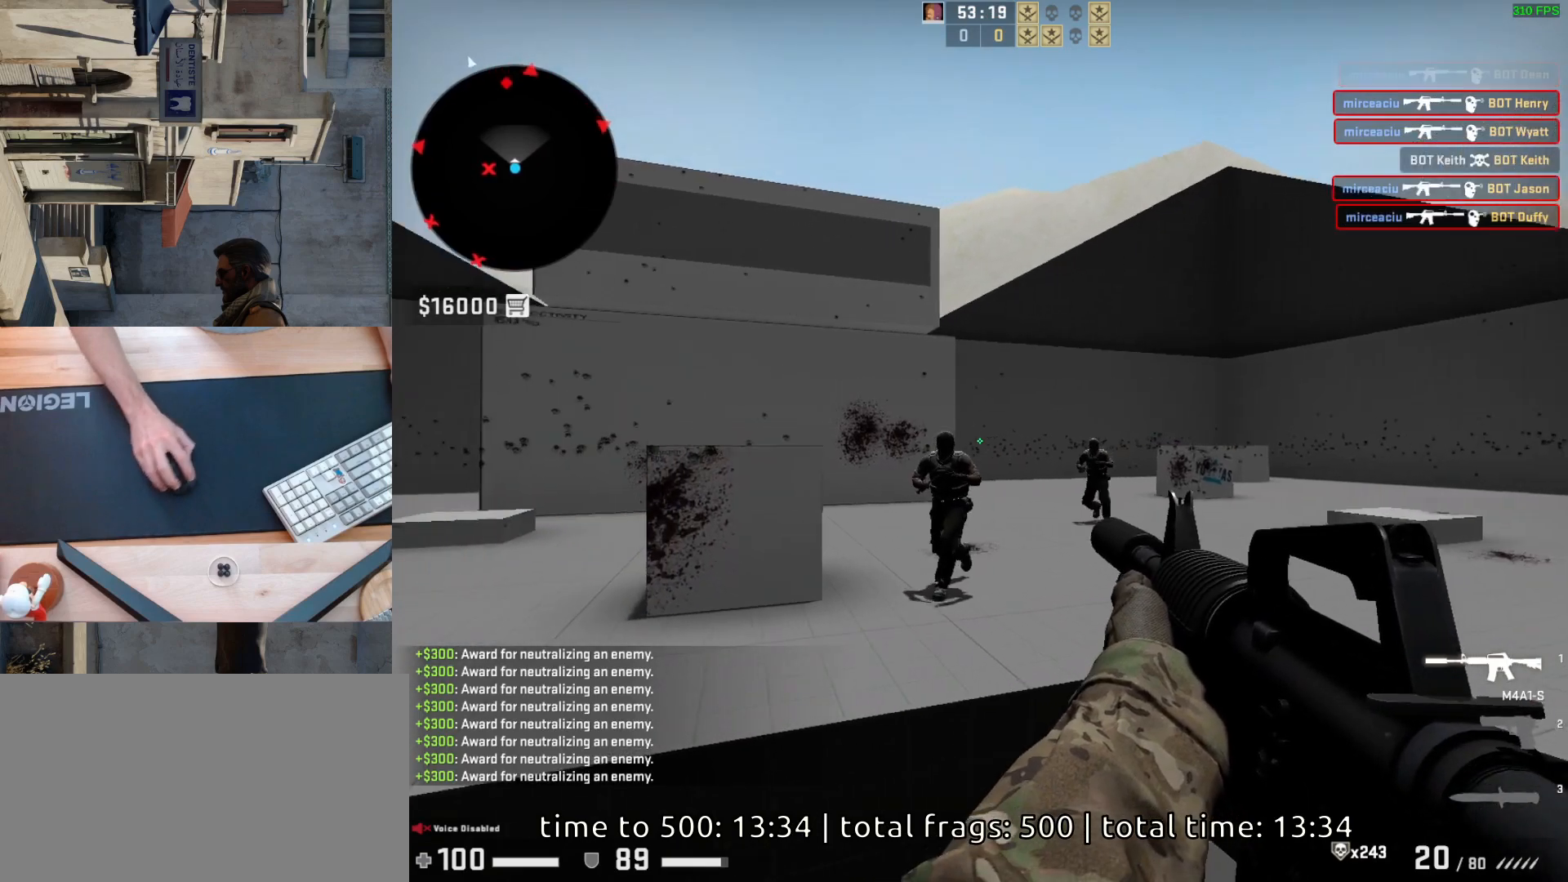
{"keys": [], "mouse": [], "events": [[33, "mouse_left", "down"], [383, "mouse_left", "up"]]}
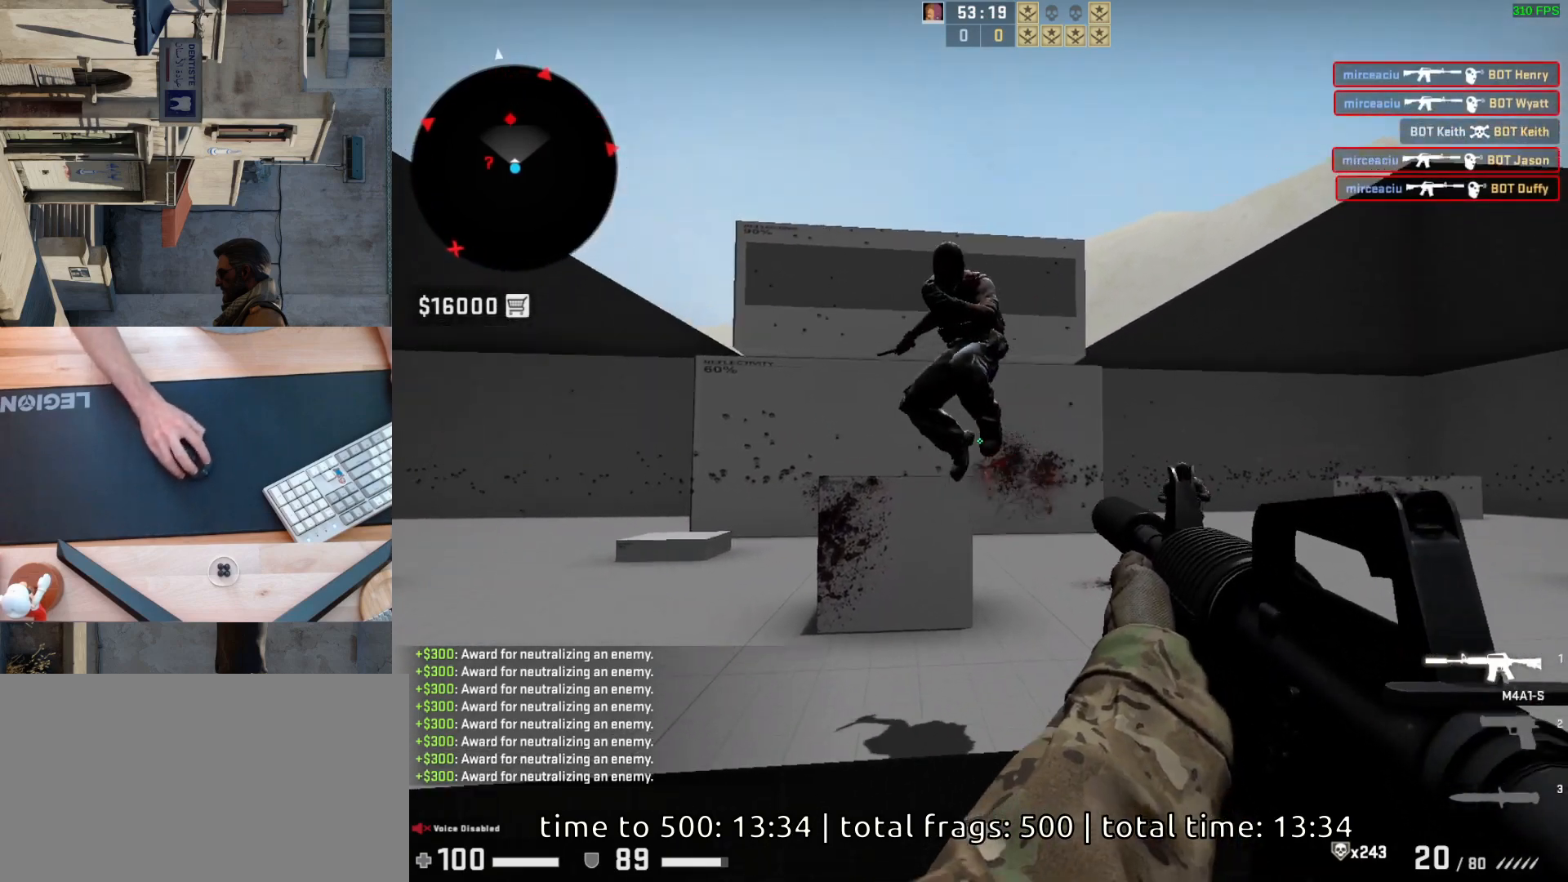
{"keys": [], "mouse": [], "events": [[133, "mouse_left", "down"], [200, "a", "down"], [283, "d", "down"], [350, "a", "up"], [350, "mouse_left", "up"], [467, "d", "up"]]}
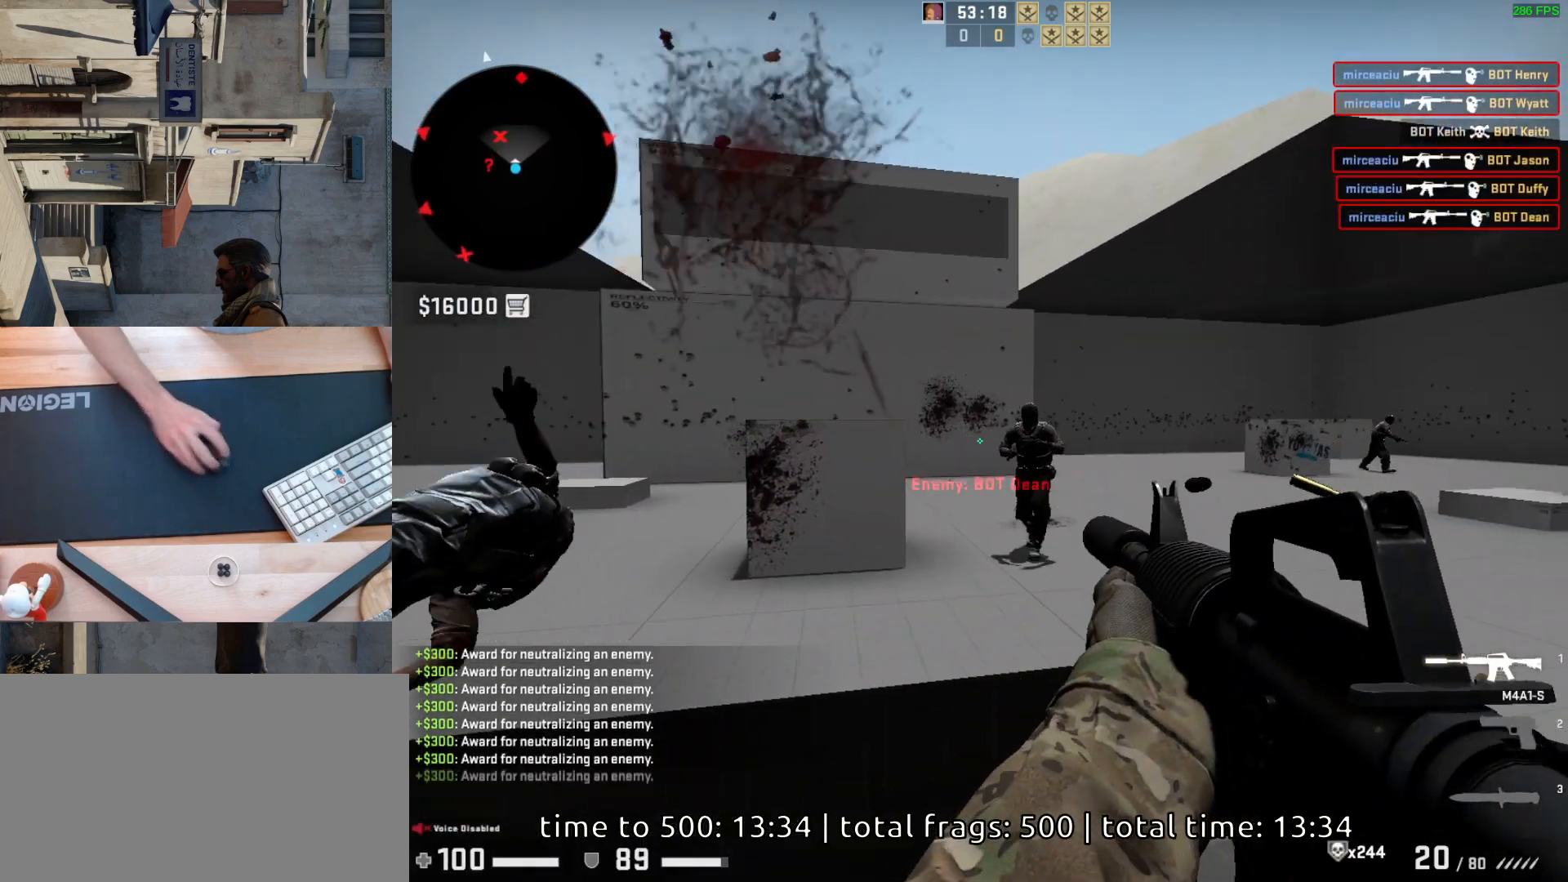
{"keys": [], "mouse": ["left"], "events": [[83, "a", "down"], [183, "d", "down"], [233, "a", "up"], [317, "d", "up"], [350, "mouse_left", "down"]]}
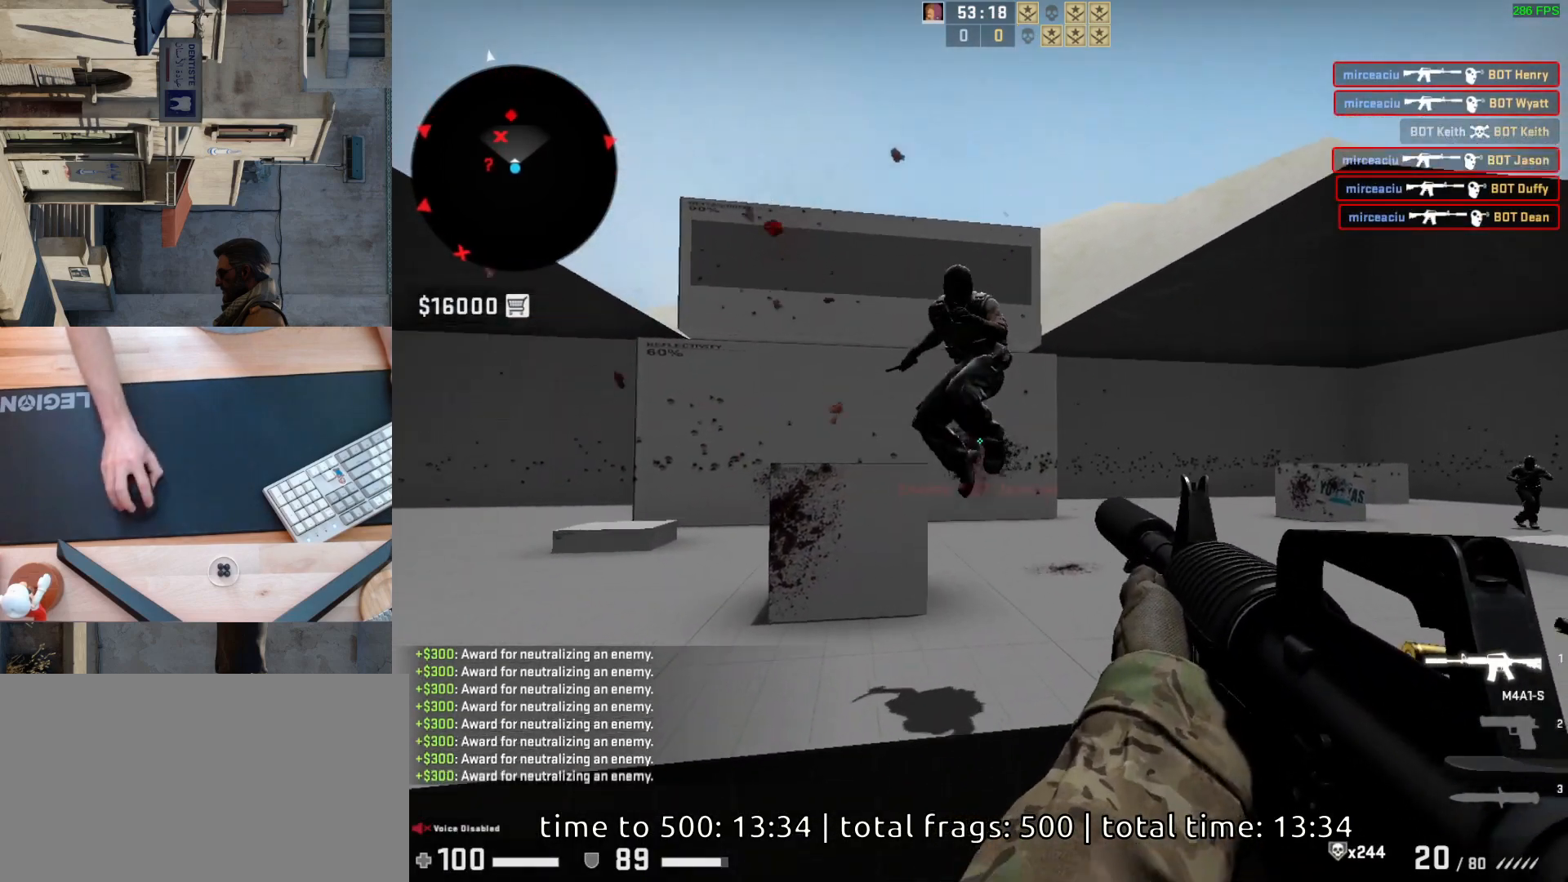
{"keys": ["d"], "mouse": [], "events": [[433, "d", "down"], [433, "mouse_left", "up"]]}
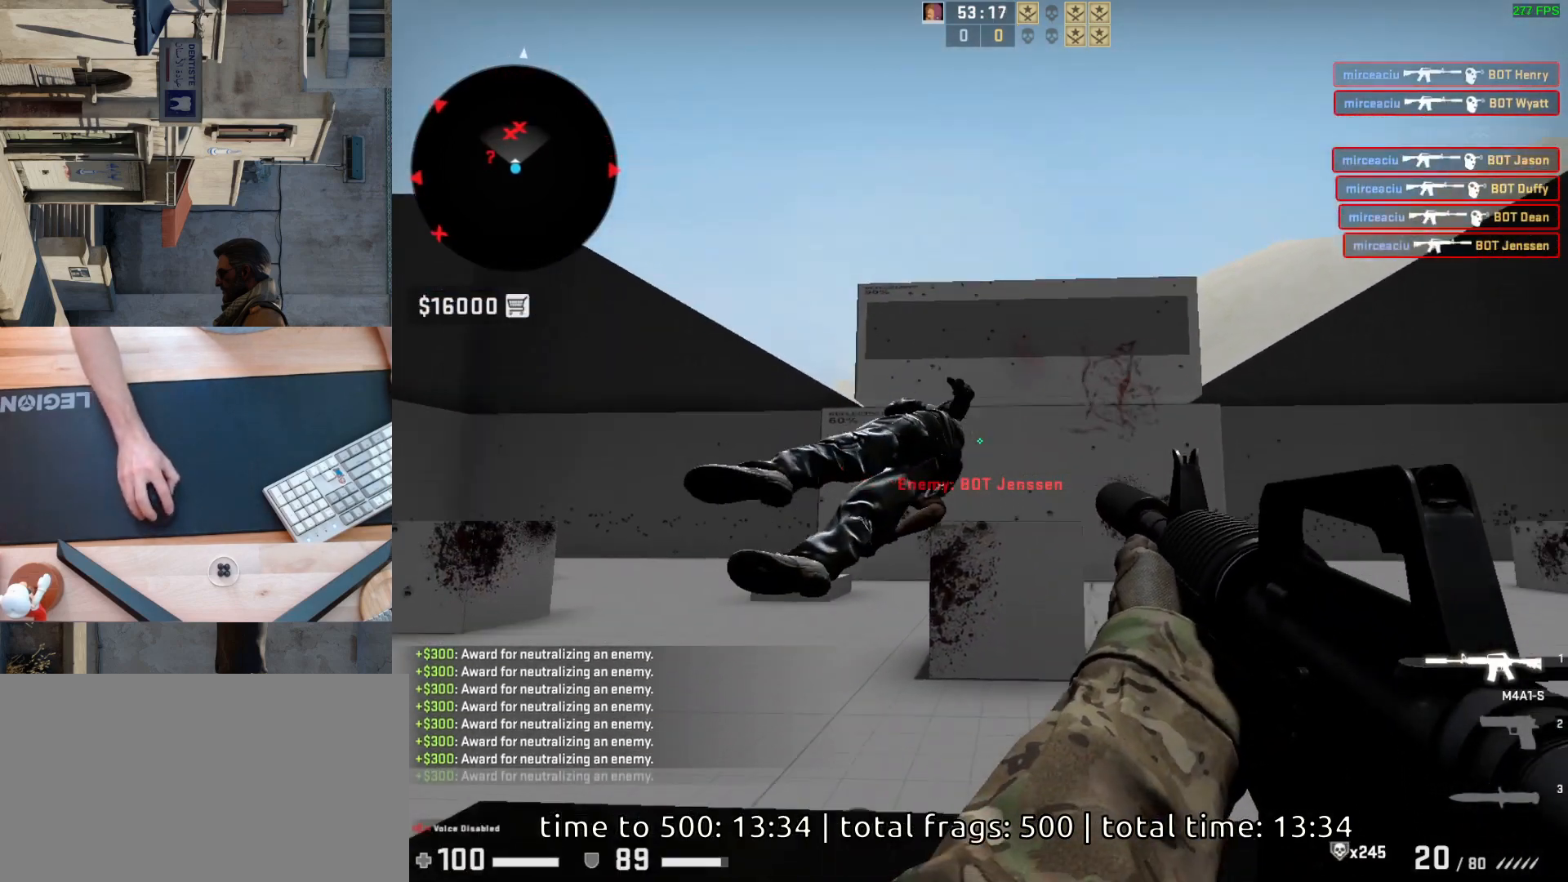
{"keys": [], "mouse": [], "events": [[83, "a", "down"], [83, "d", "up"], [200, "d", "down"], [283, "a", "up"], [350, "d", "up"]]}
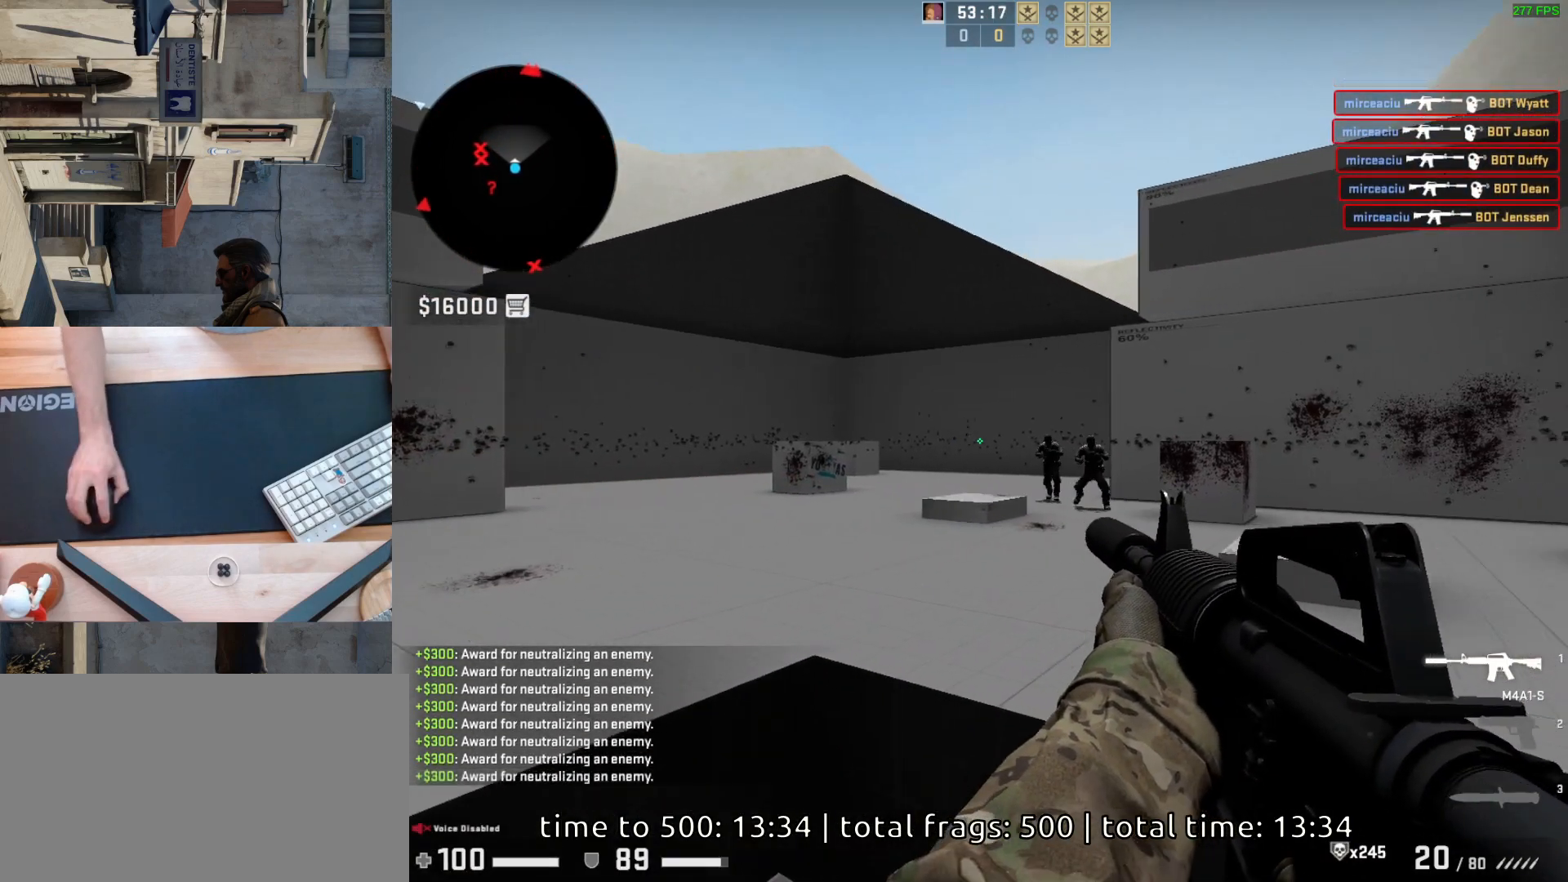
{"keys": [], "mouse": ["left"], "events": [[383, "mouse_left", "down"]]}
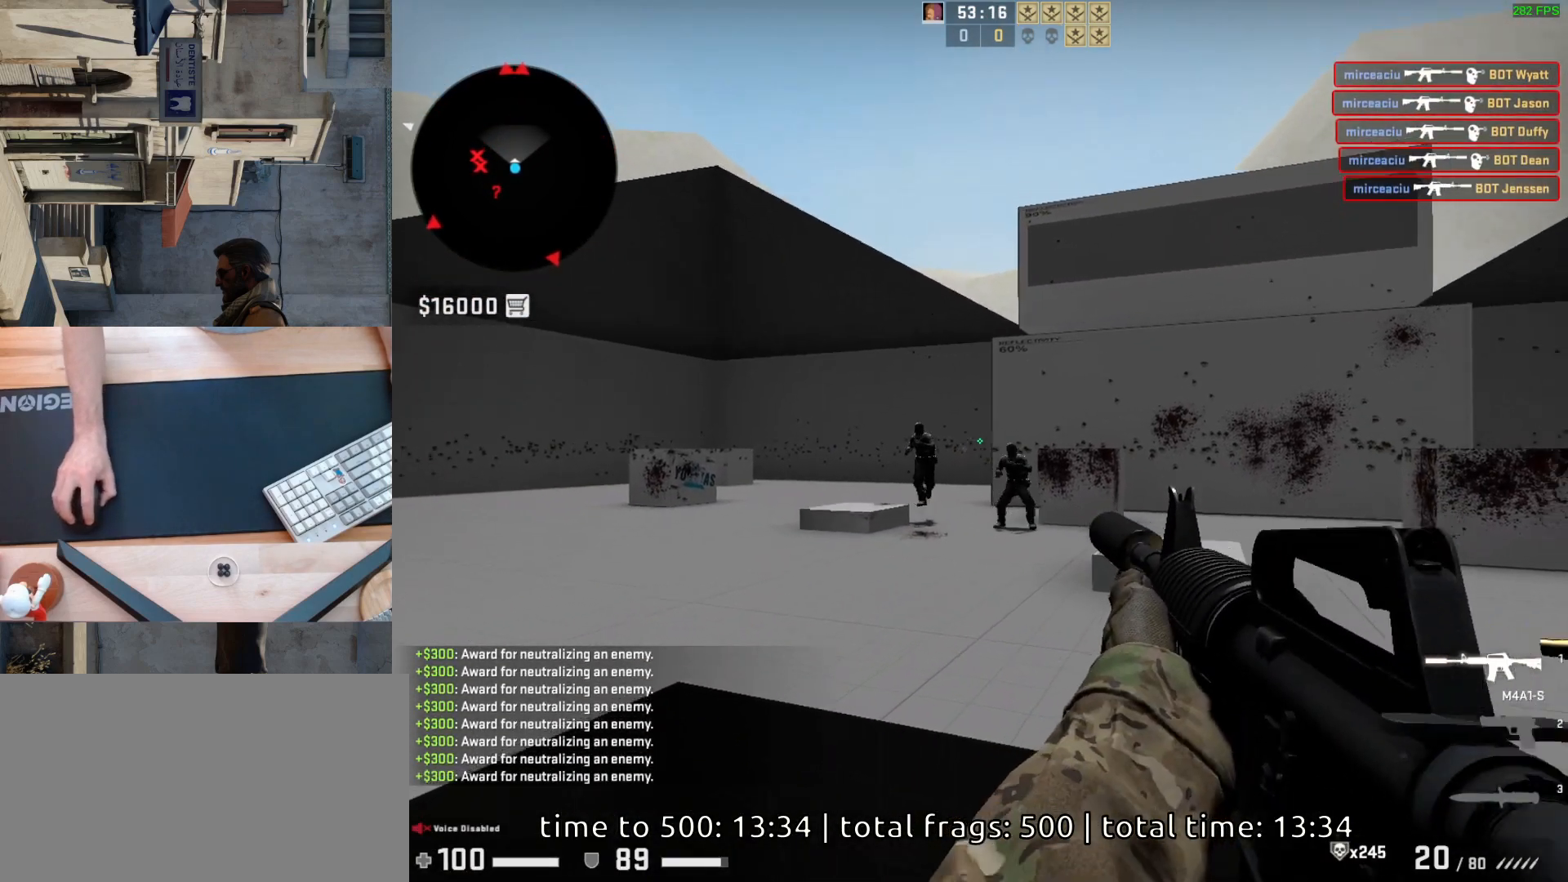
{"keys": [], "mouse": ["left"], "events": [[100, "mouse_left", "up"], [417, "mouse_left", "down"]]}
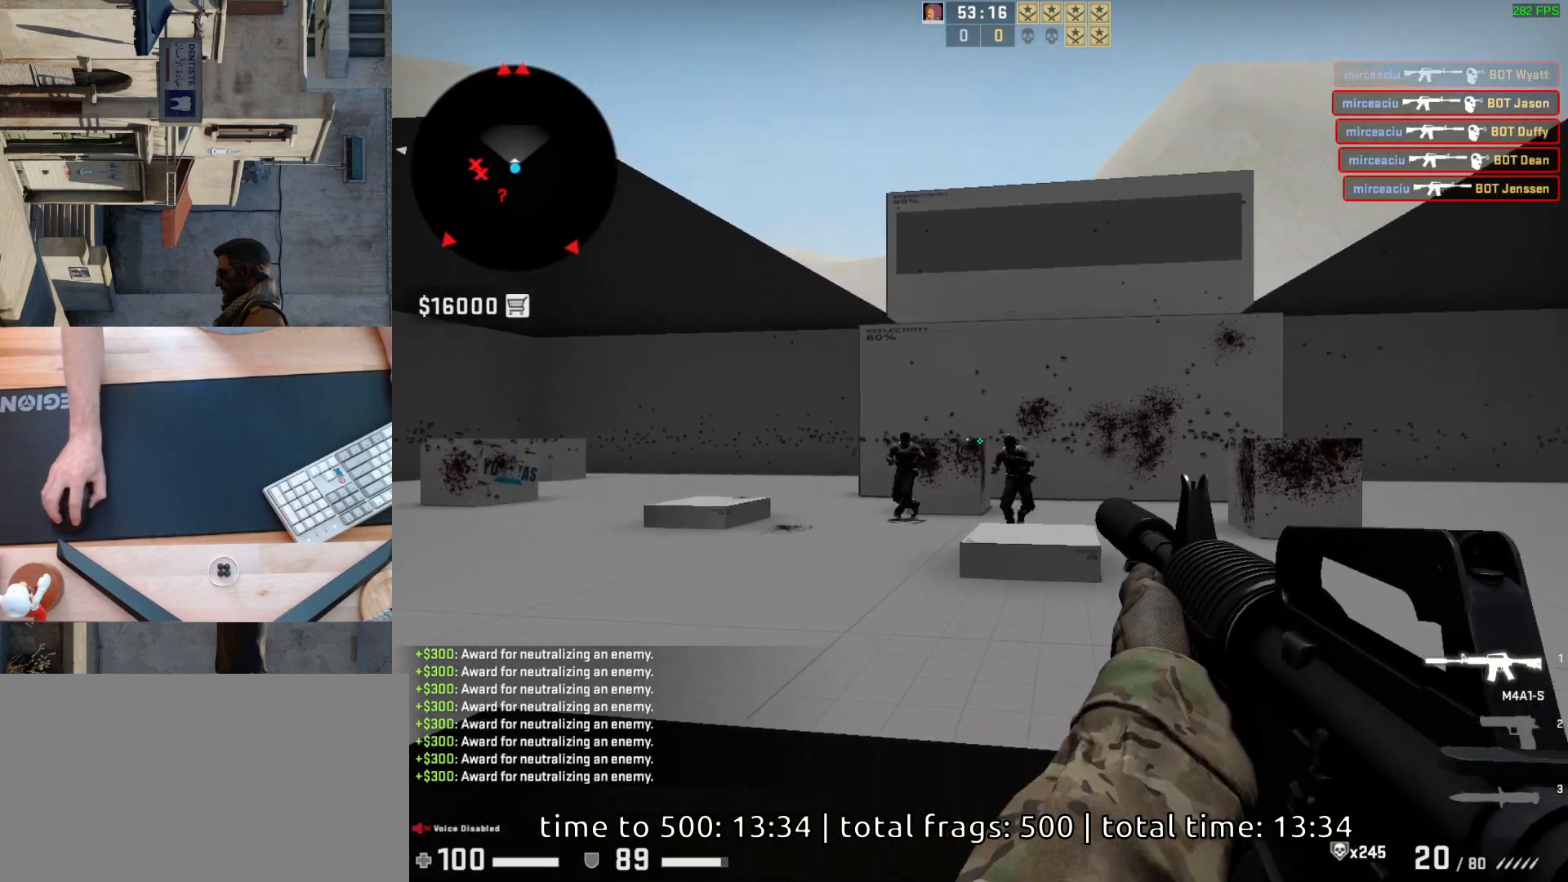
{"keys": [], "mouse": [], "events": [[250, "mouse_left", "up"]]}
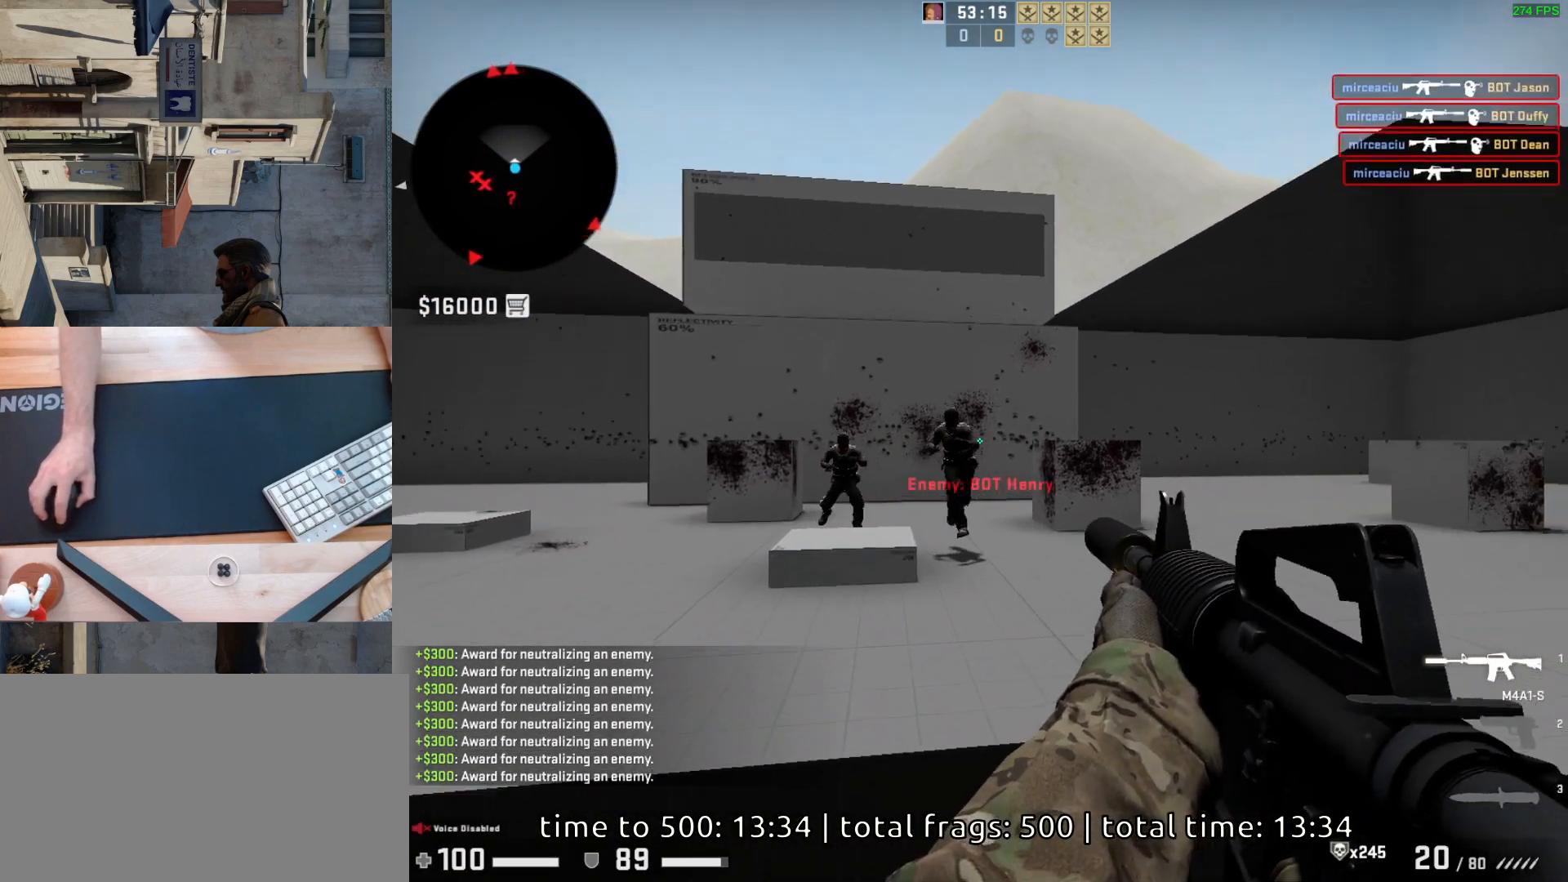
{"keys": [], "mouse": ["left"], "events": [[17, "mouse_left", "down"], [267, "mouse_left", "up"], [433, "mouse_left", "down"]]}
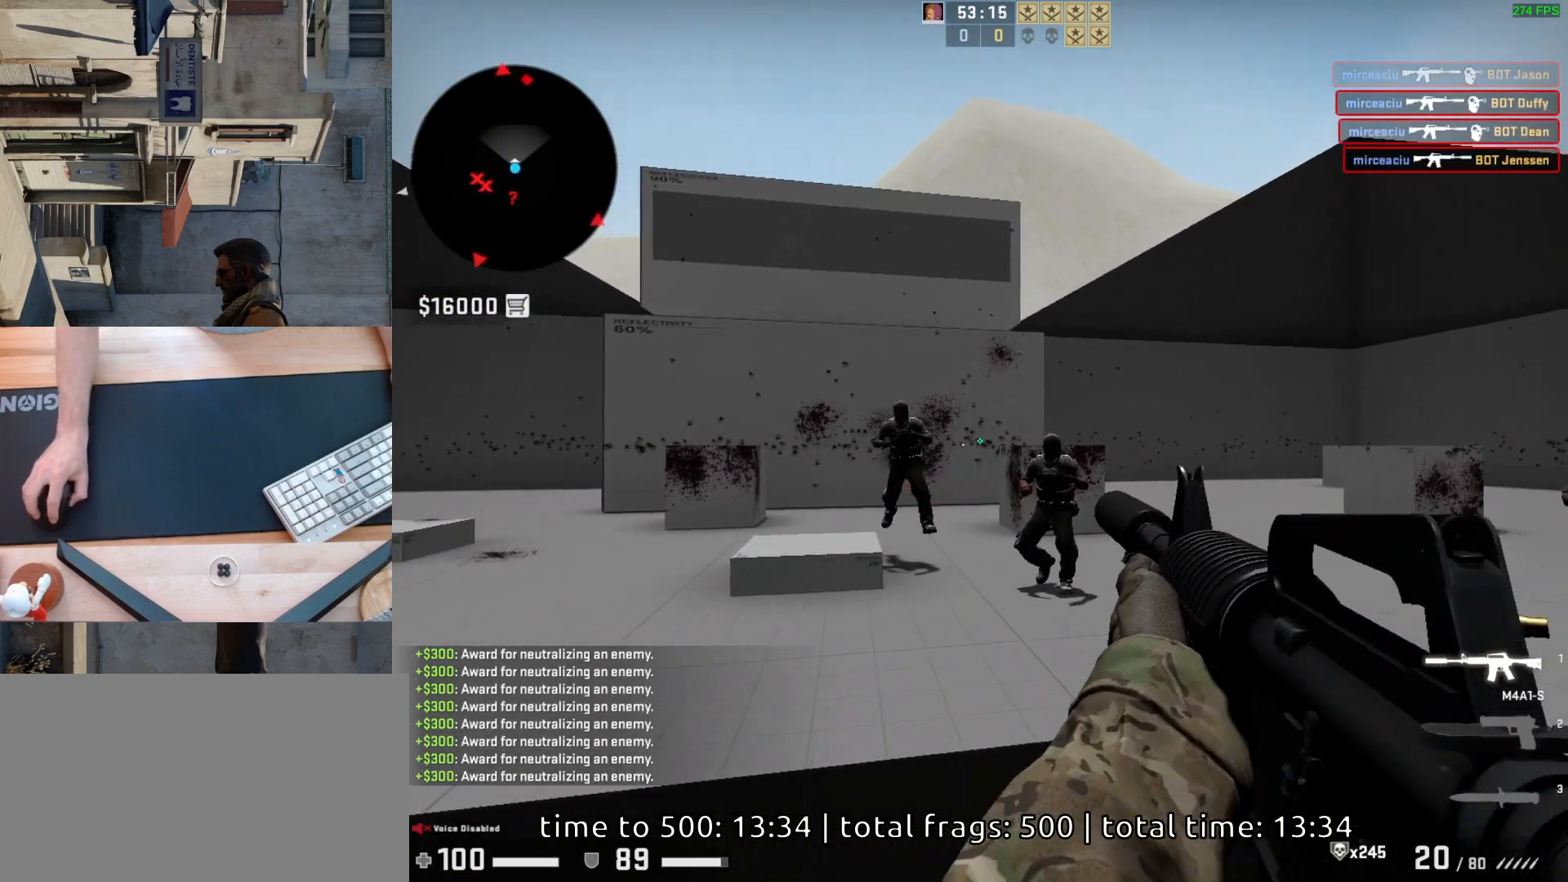
{"keys": [], "mouse": ["left"], "events": []}
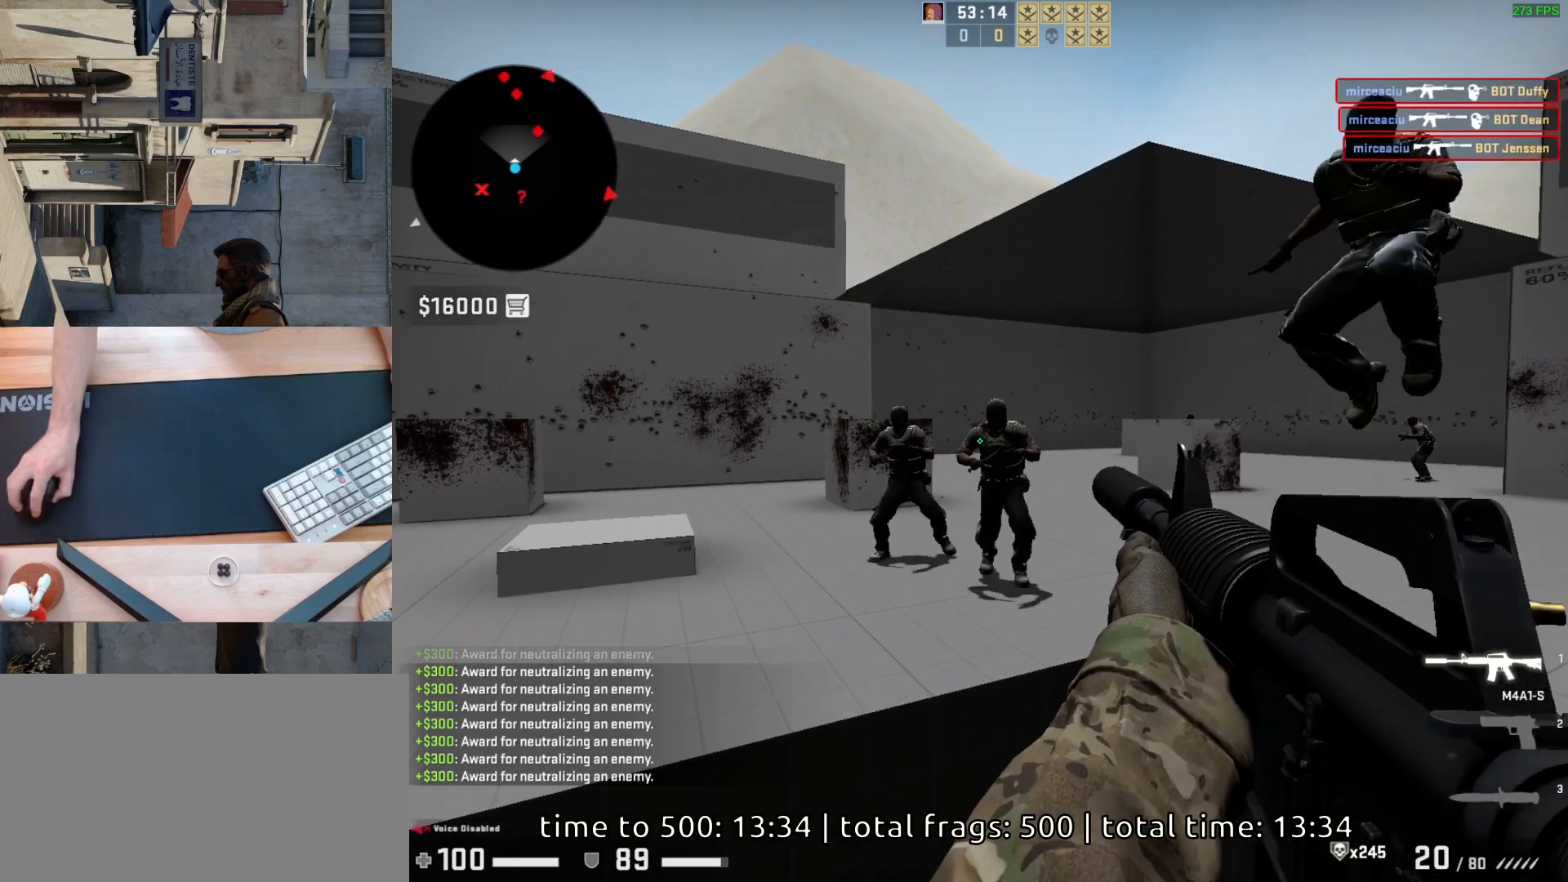
{"keys": [], "mouse": ["left"], "events": [[167, "d", "down"], [317, "d", "up"]]}
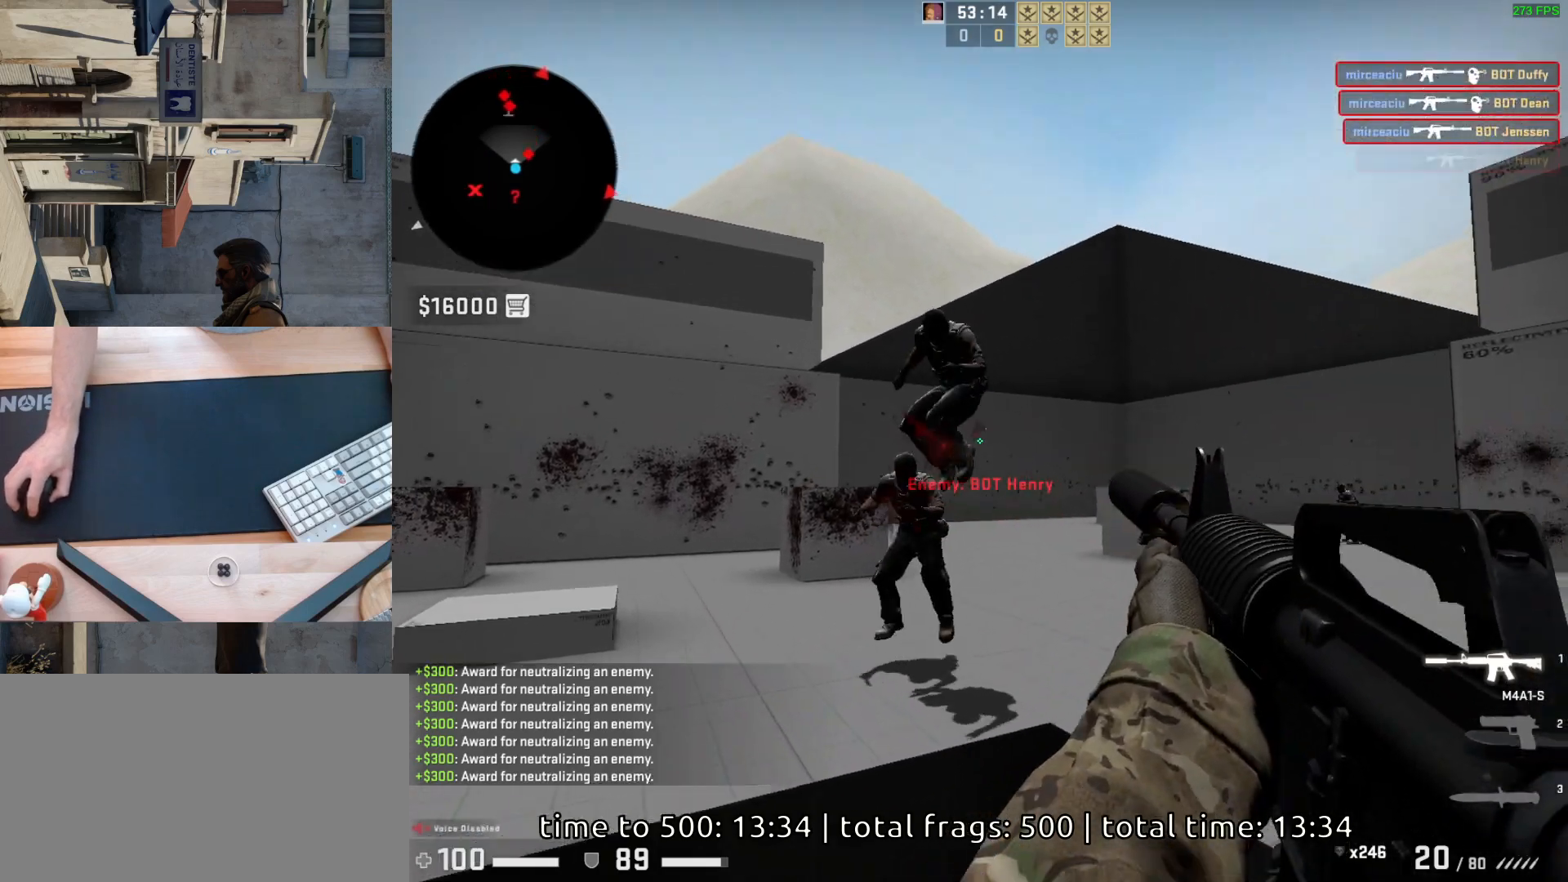
{"keys": [], "mouse": ["left"], "events": []}